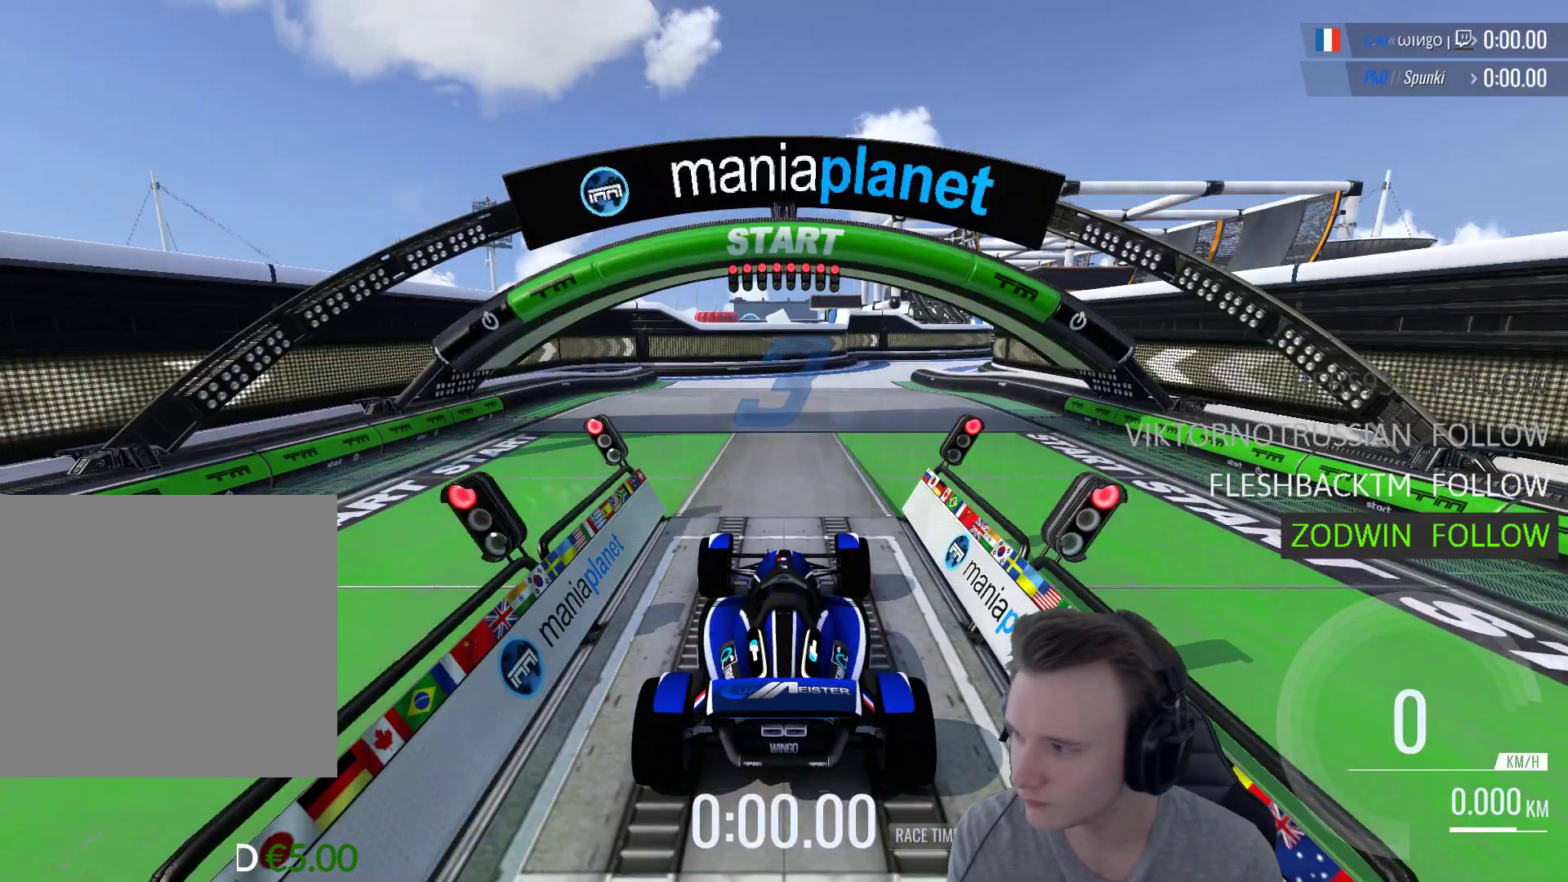
Gameplay with a controller (Xbox layout); each line is a JSON object with the inputs held at the frame after it. "events" lists button and stick changes between this image and that frame as [ms after this image, input, new state], when the widget could be followed in between.
{"buttons": ["A"], "left_stick": "center", "right_stick": "center", "events": [[83, "A", "down"], [183, "A", "up"], [317, "A", "down"]]}
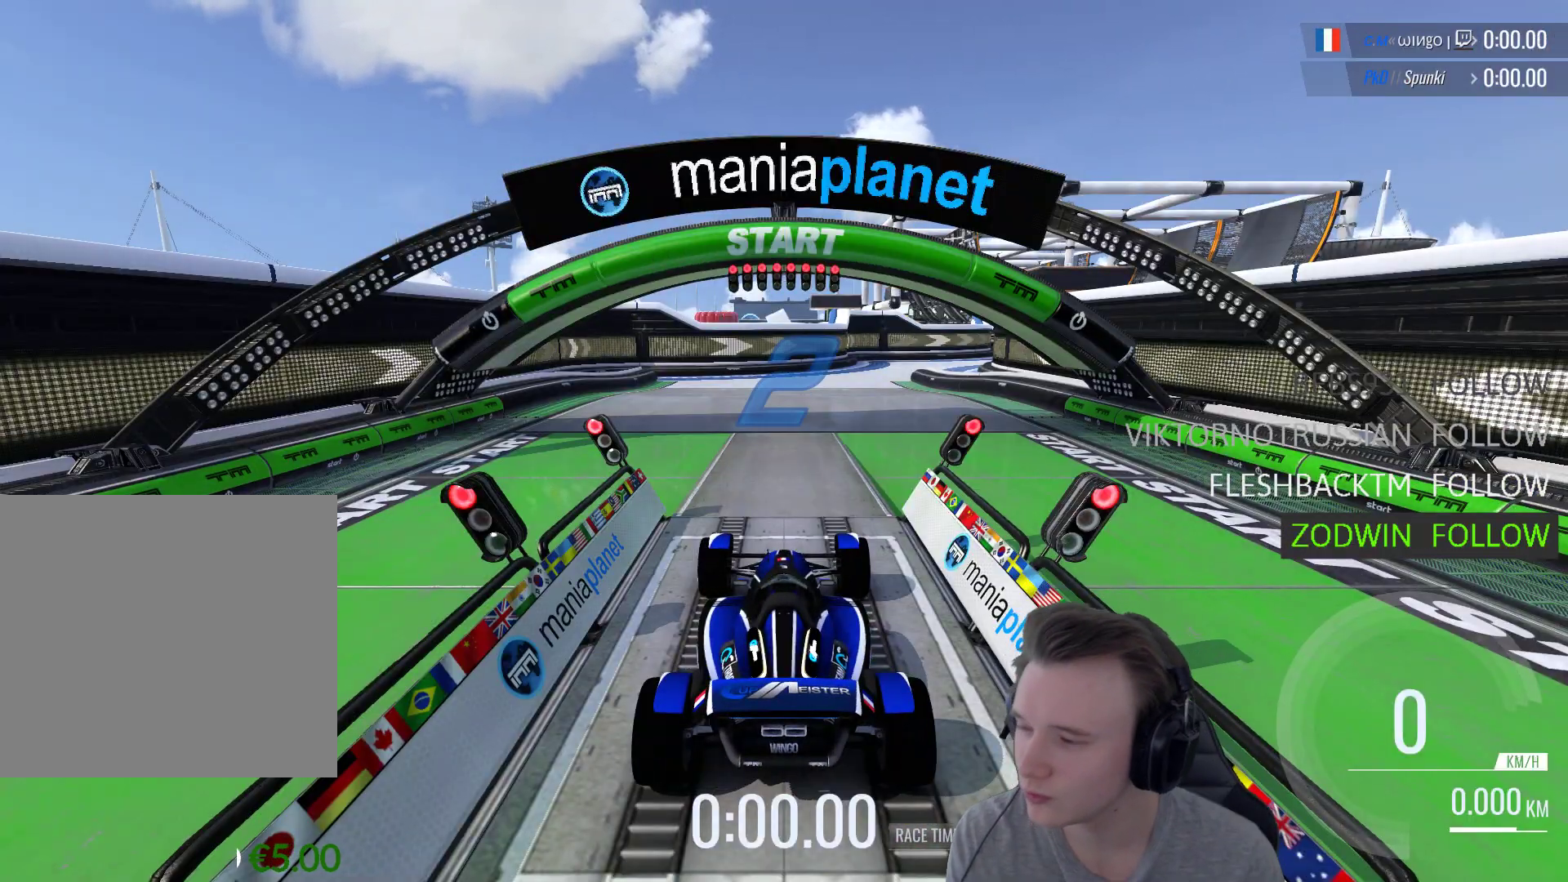
{"buttons": ["A"], "left_stick": "center", "right_stick": "center", "events": []}
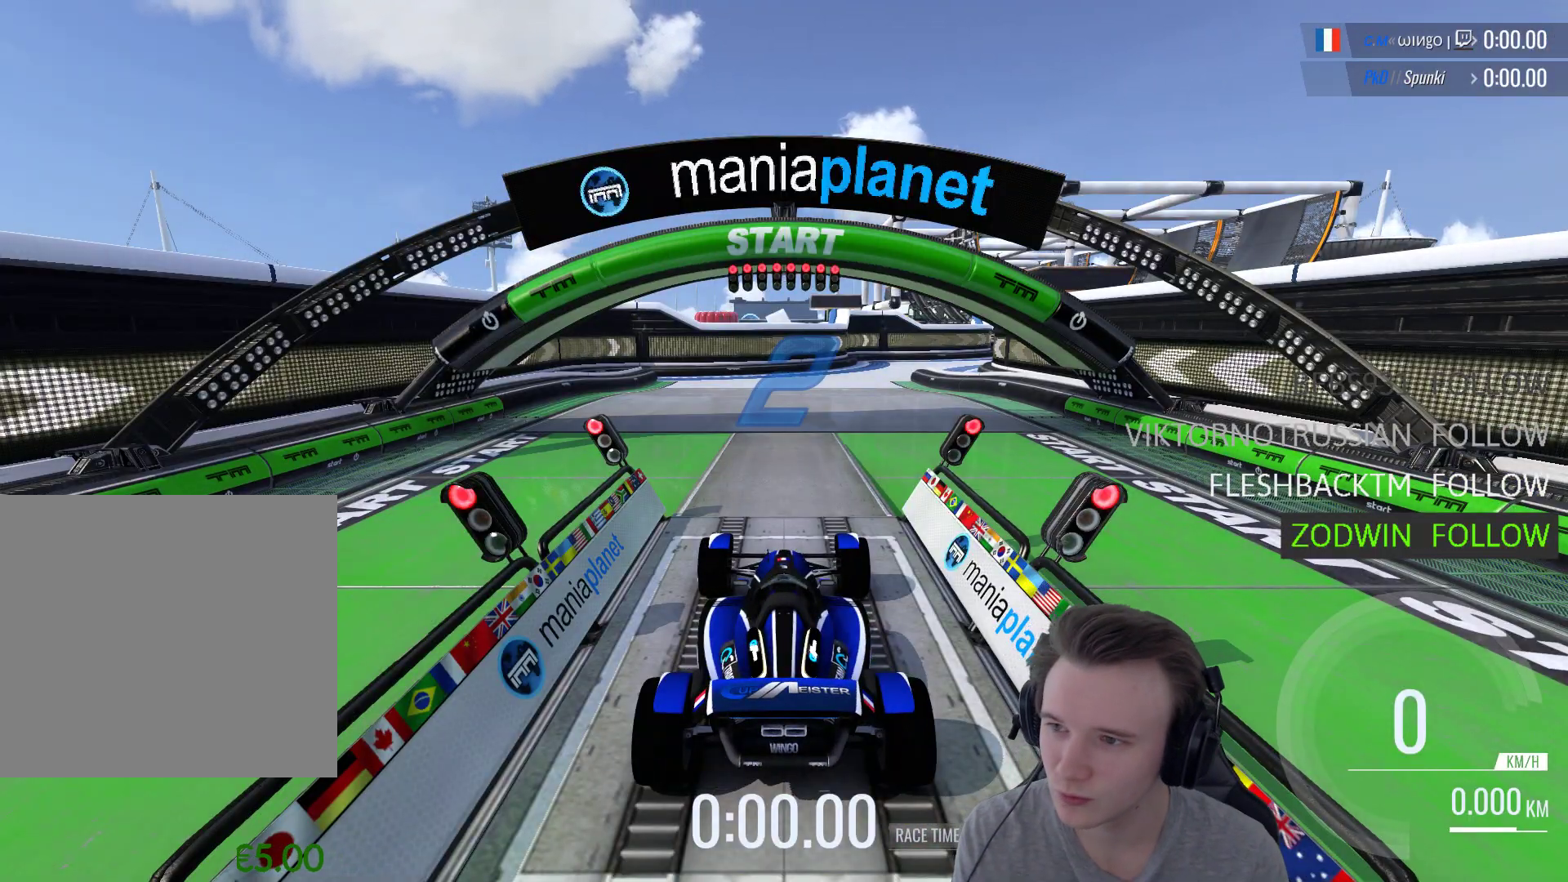
{"buttons": ["A"], "left_stick": "center", "right_stick": "center", "events": [[217, "B", "down"], [417, "B", "up"]]}
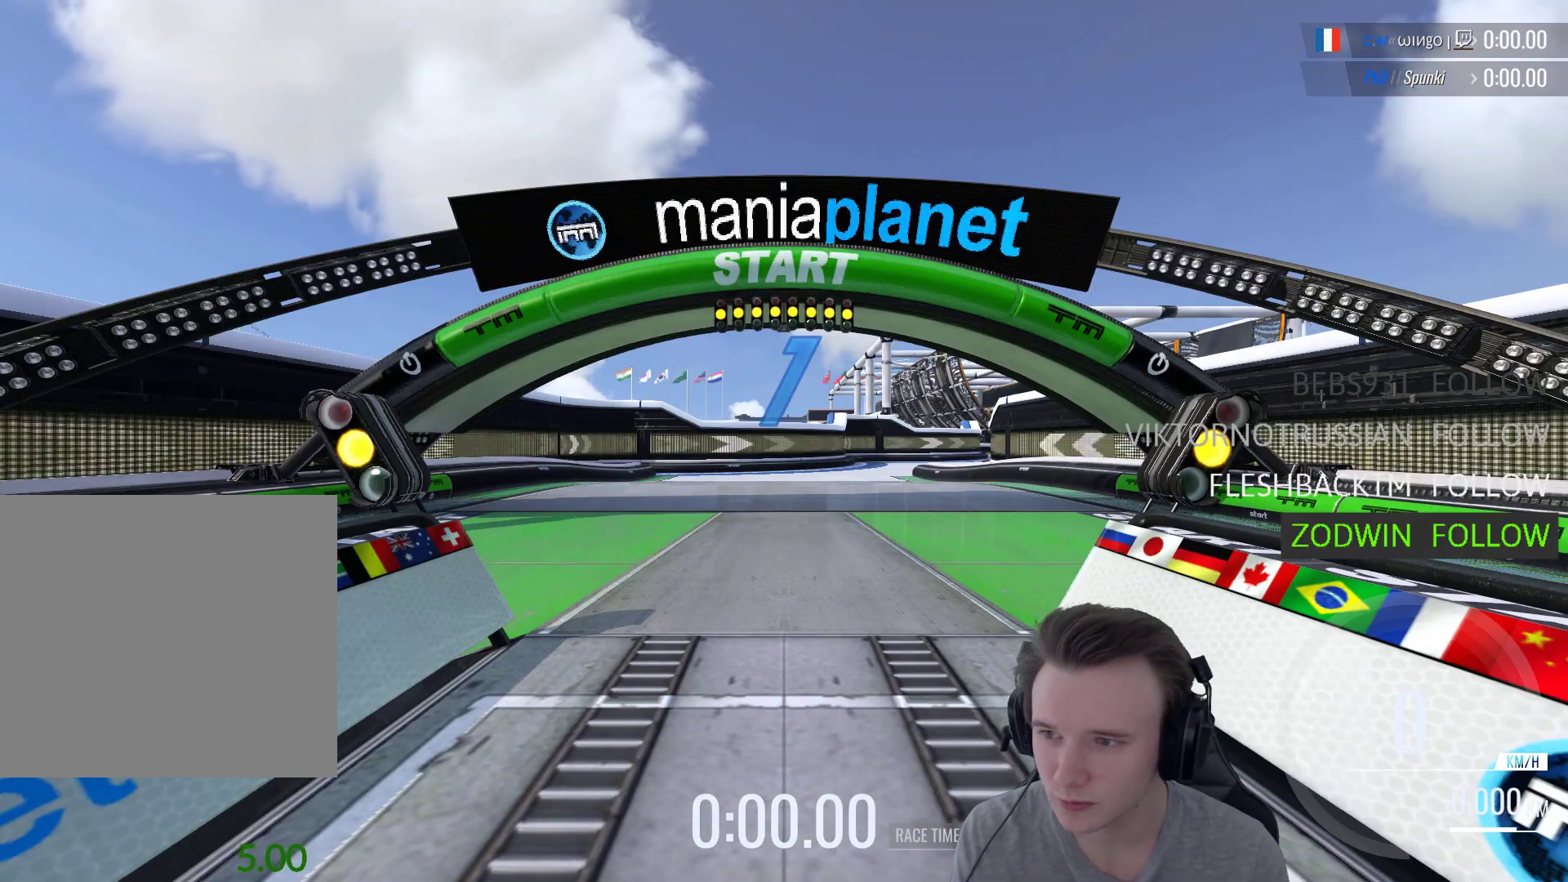
{"buttons": ["A"], "left_stick": "center", "right_stick": "center", "events": []}
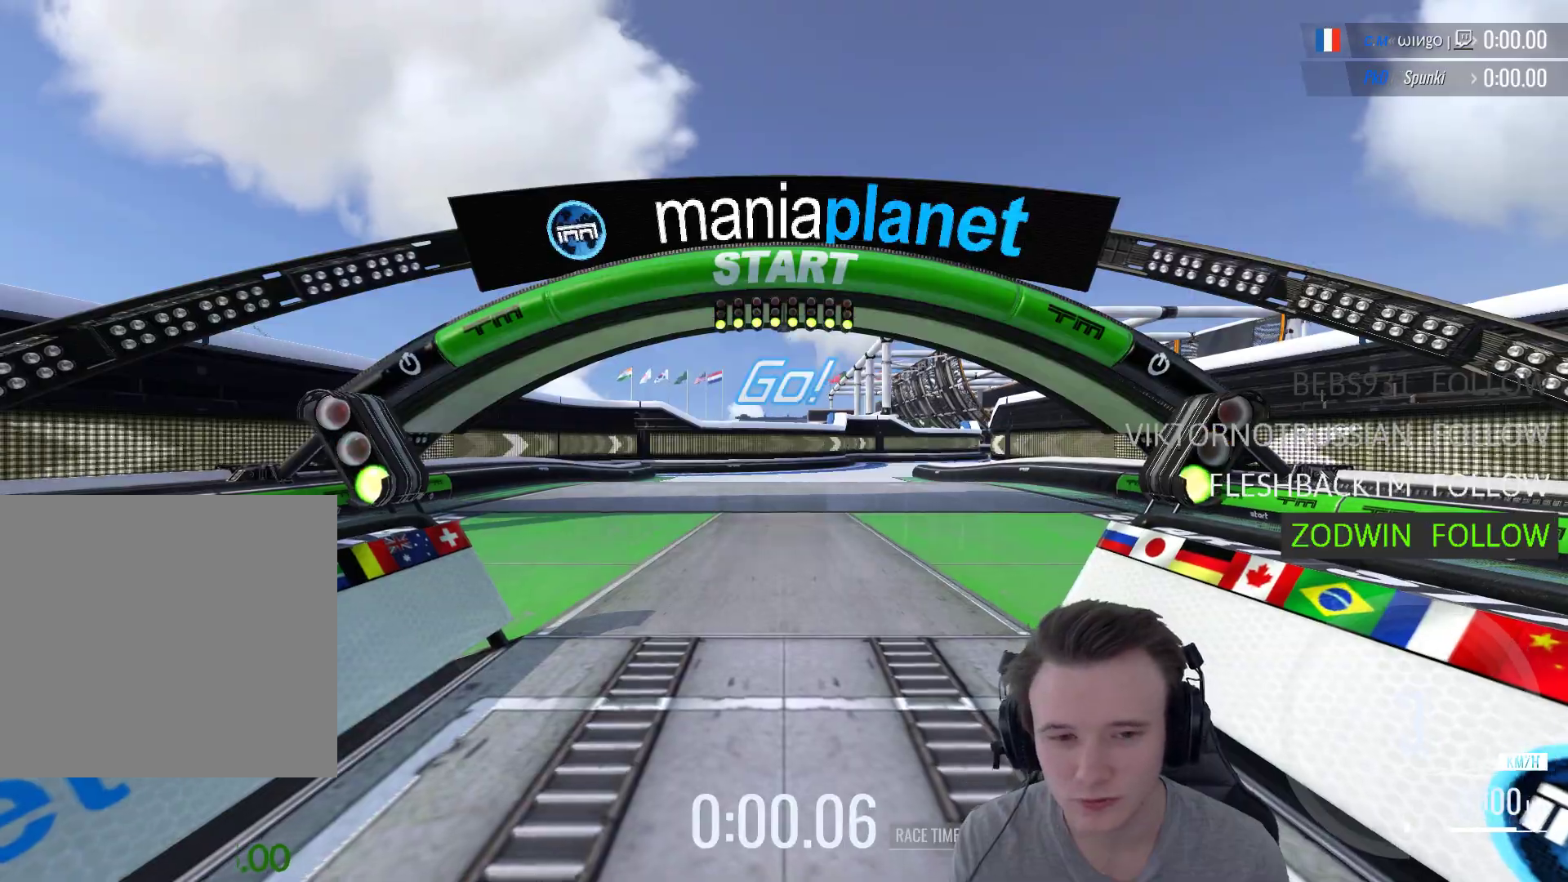
{"buttons": ["A"], "left_stick": "center", "right_stick": "center", "events": []}
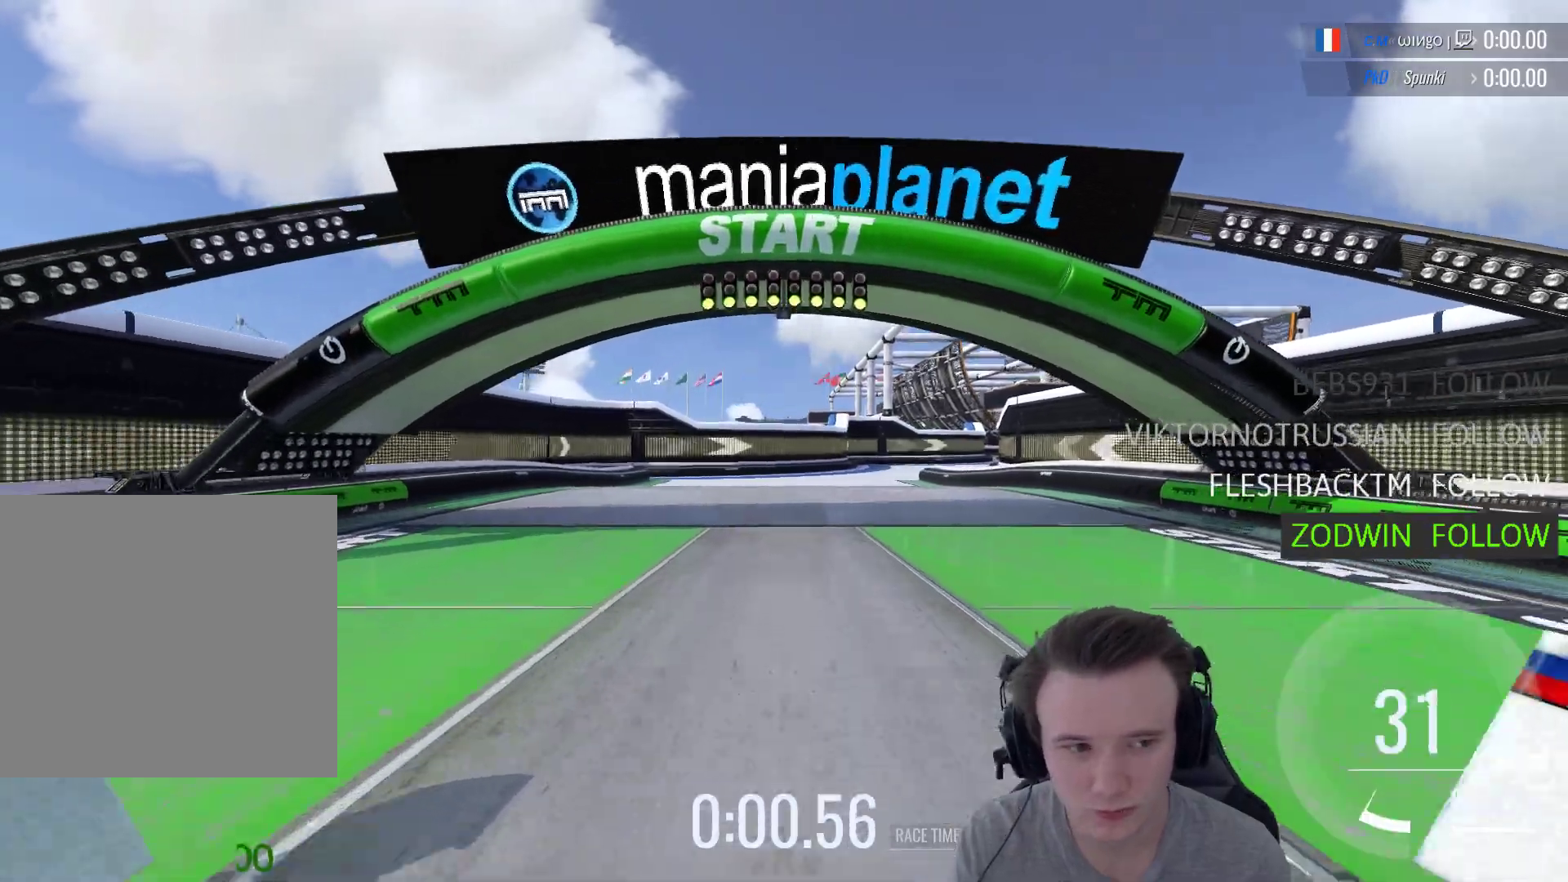
{"buttons": ["A"], "left_stick": "center", "right_stick": "center", "events": []}
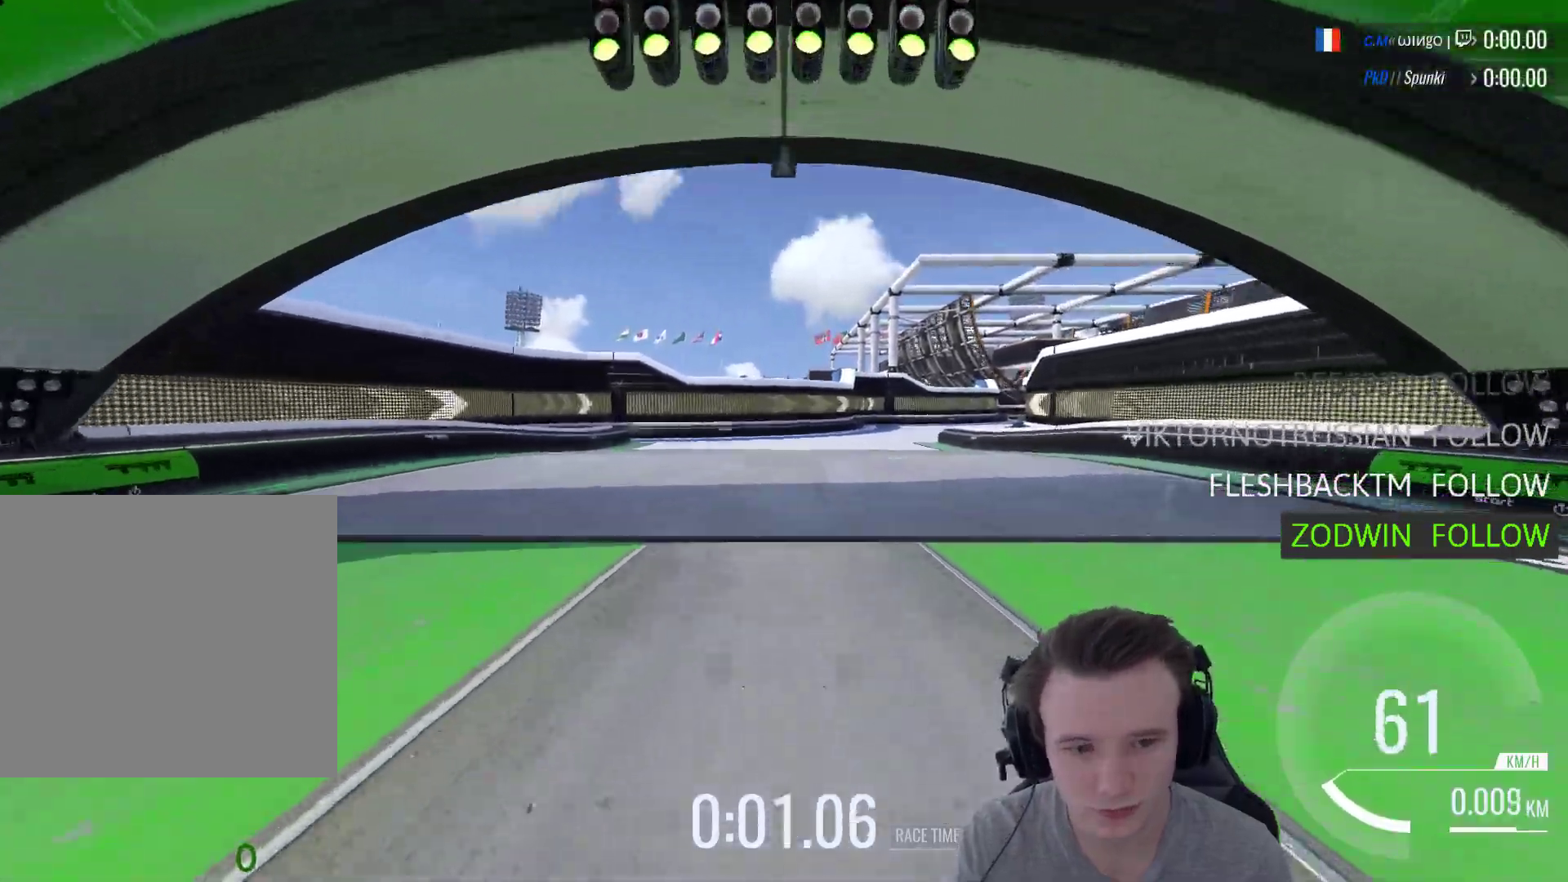
{"buttons": ["A"], "left_stick": "right", "right_stick": "center", "events": [[317, "left_stick", "right"]]}
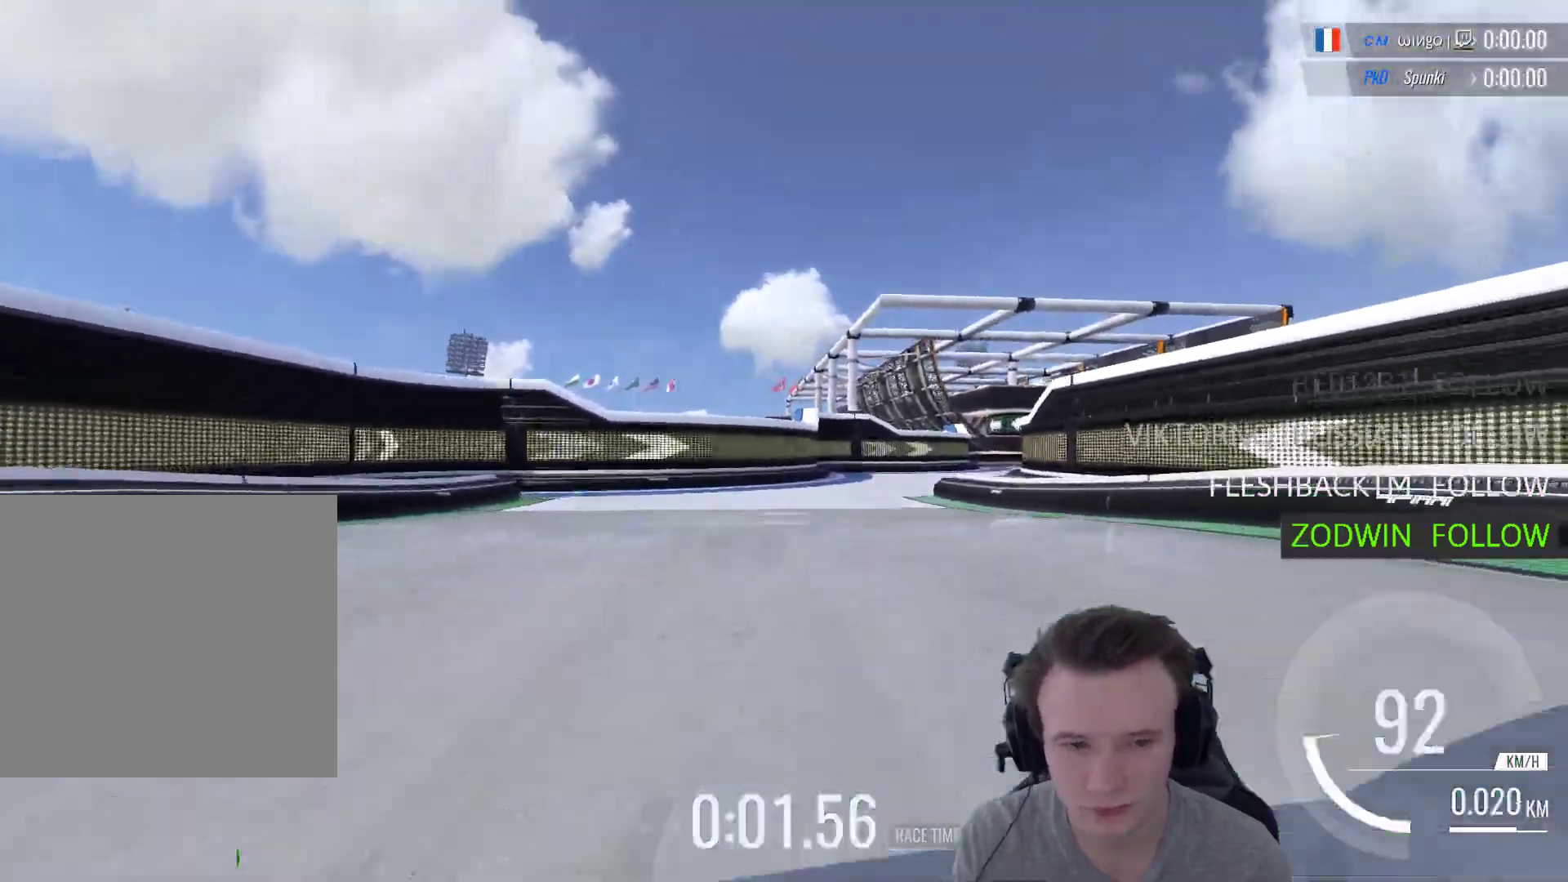
{"buttons": ["A"], "left_stick": "right", "right_stick": "center", "events": []}
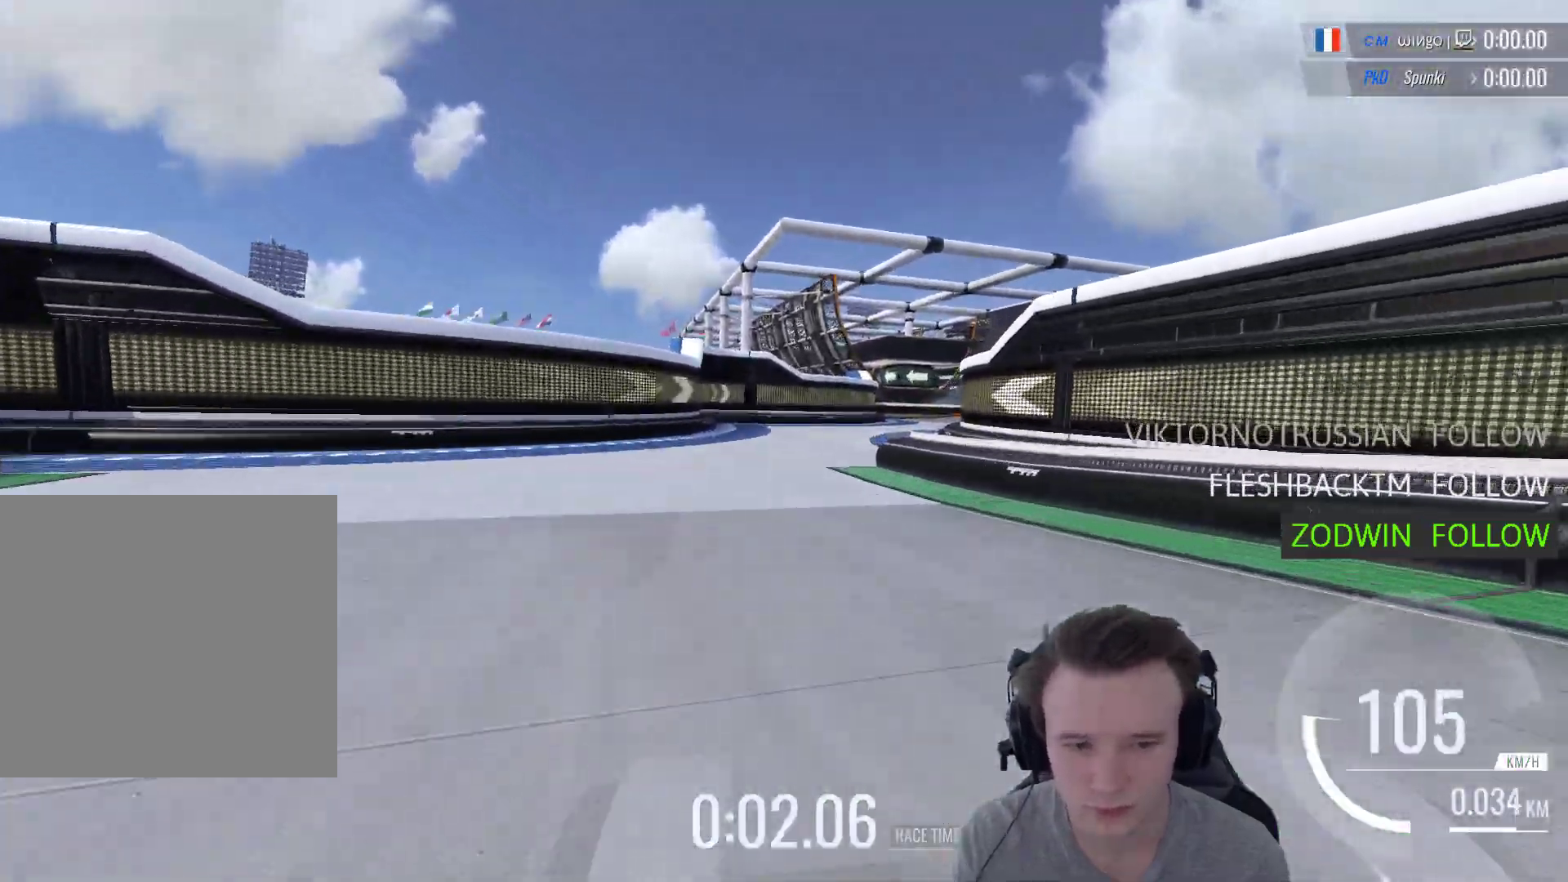
{"buttons": ["A"], "left_stick": "right", "right_stick": "center", "events": []}
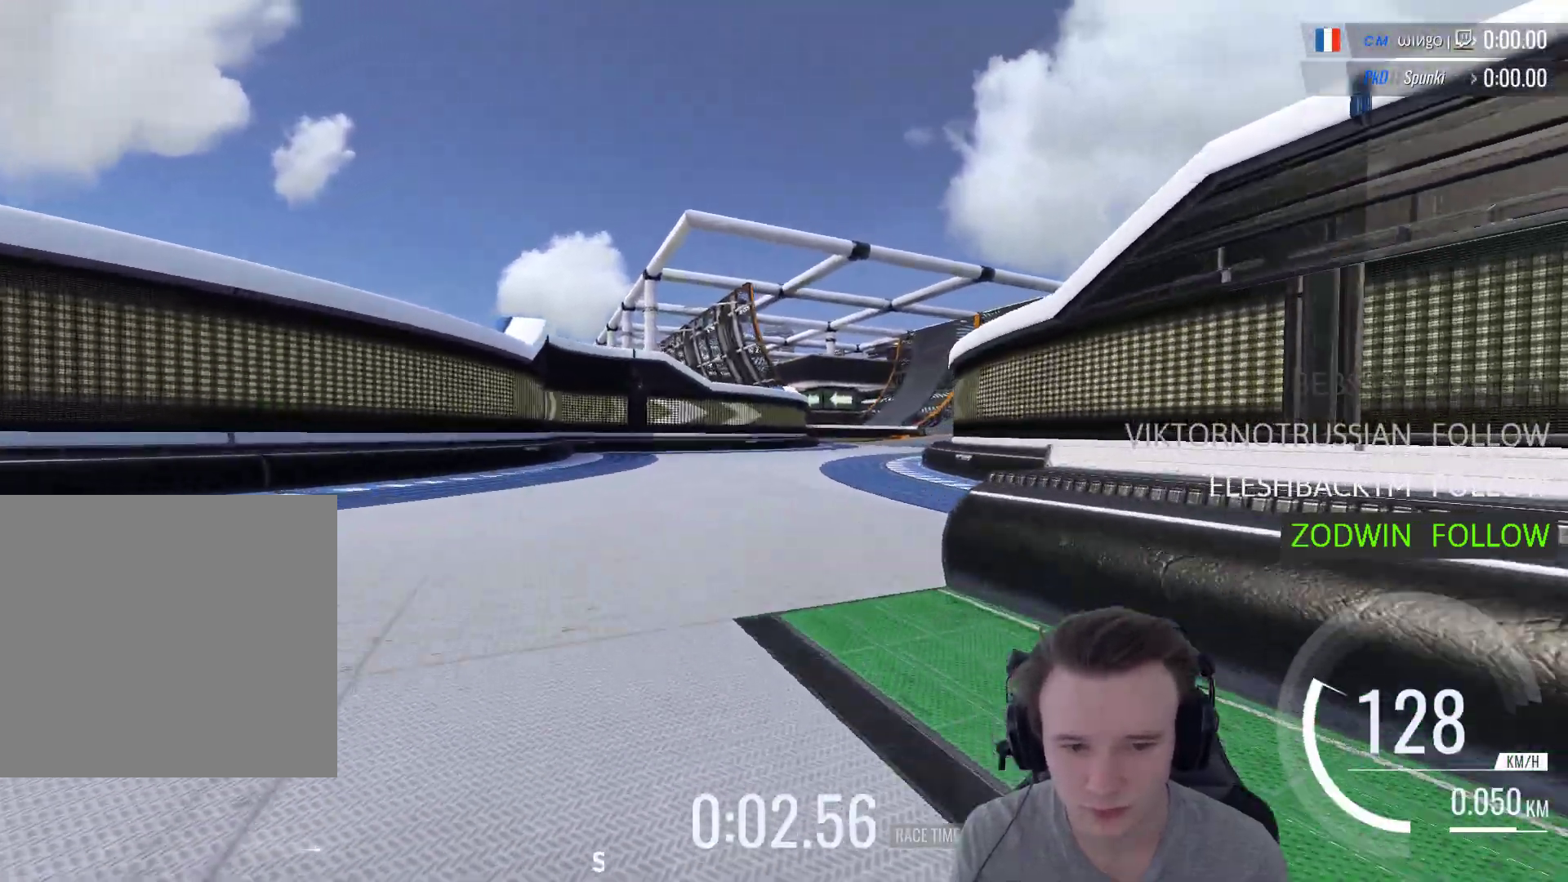
{"buttons": ["A"], "left_stick": "right", "right_stick": "center", "events": []}
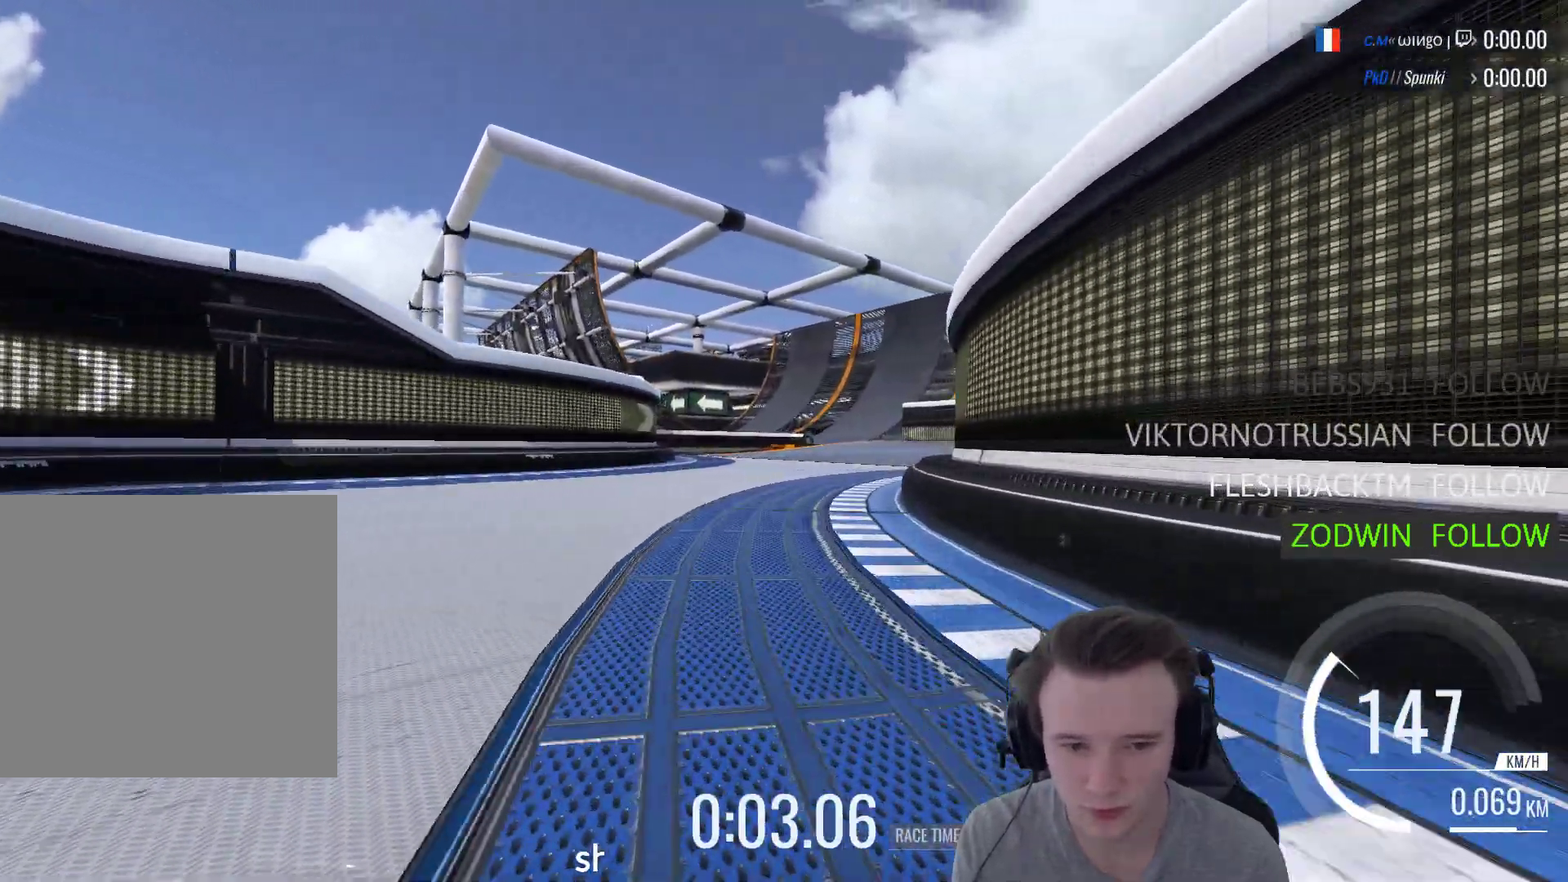
{"buttons": ["A"], "left_stick": "center", "right_stick": "center", "events": [[317, "left_stick", "center"]]}
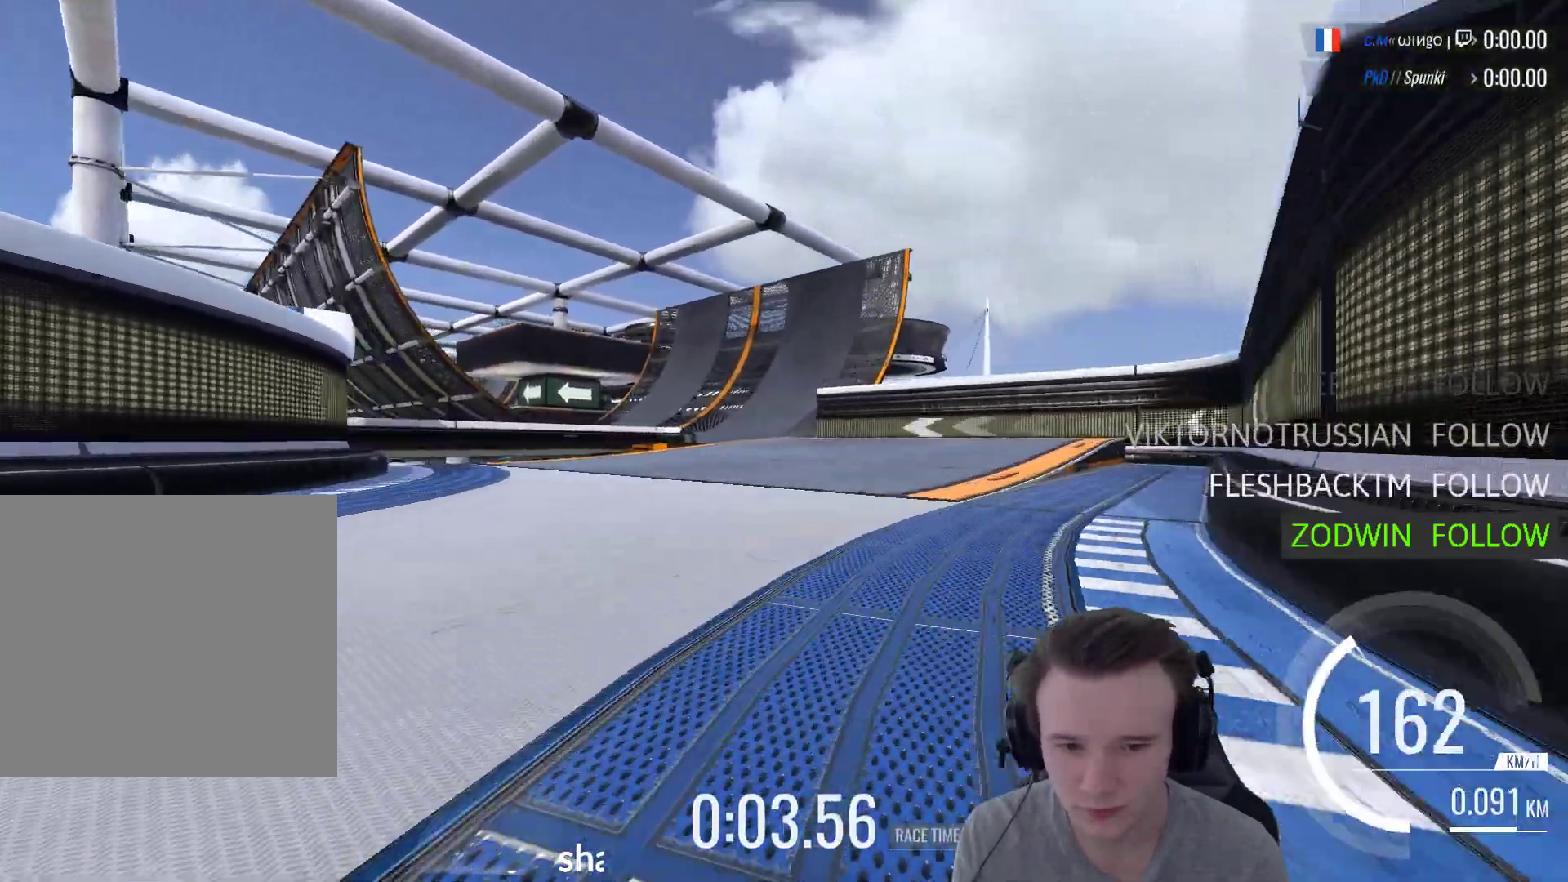
{"buttons": ["A"], "left_stick": "center", "right_stick": "center", "events": [[150, "left_stick", "left"], [350, "left_stick", "center"]]}
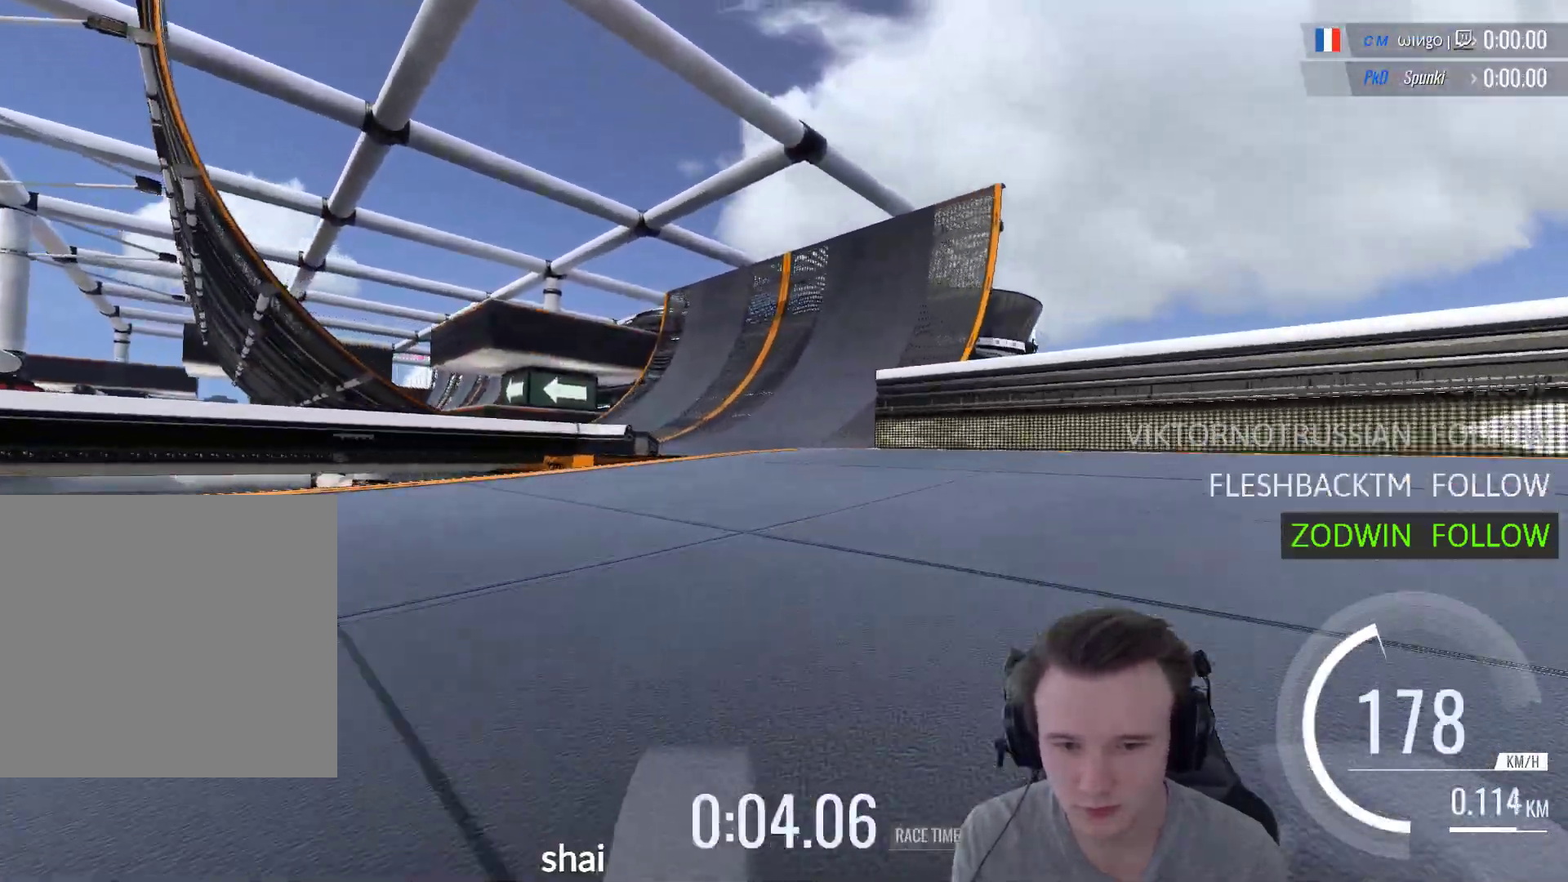
{"buttons": ["A"], "left_stick": "left", "right_stick": "center", "events": [[83, "left_stick", "left"]]}
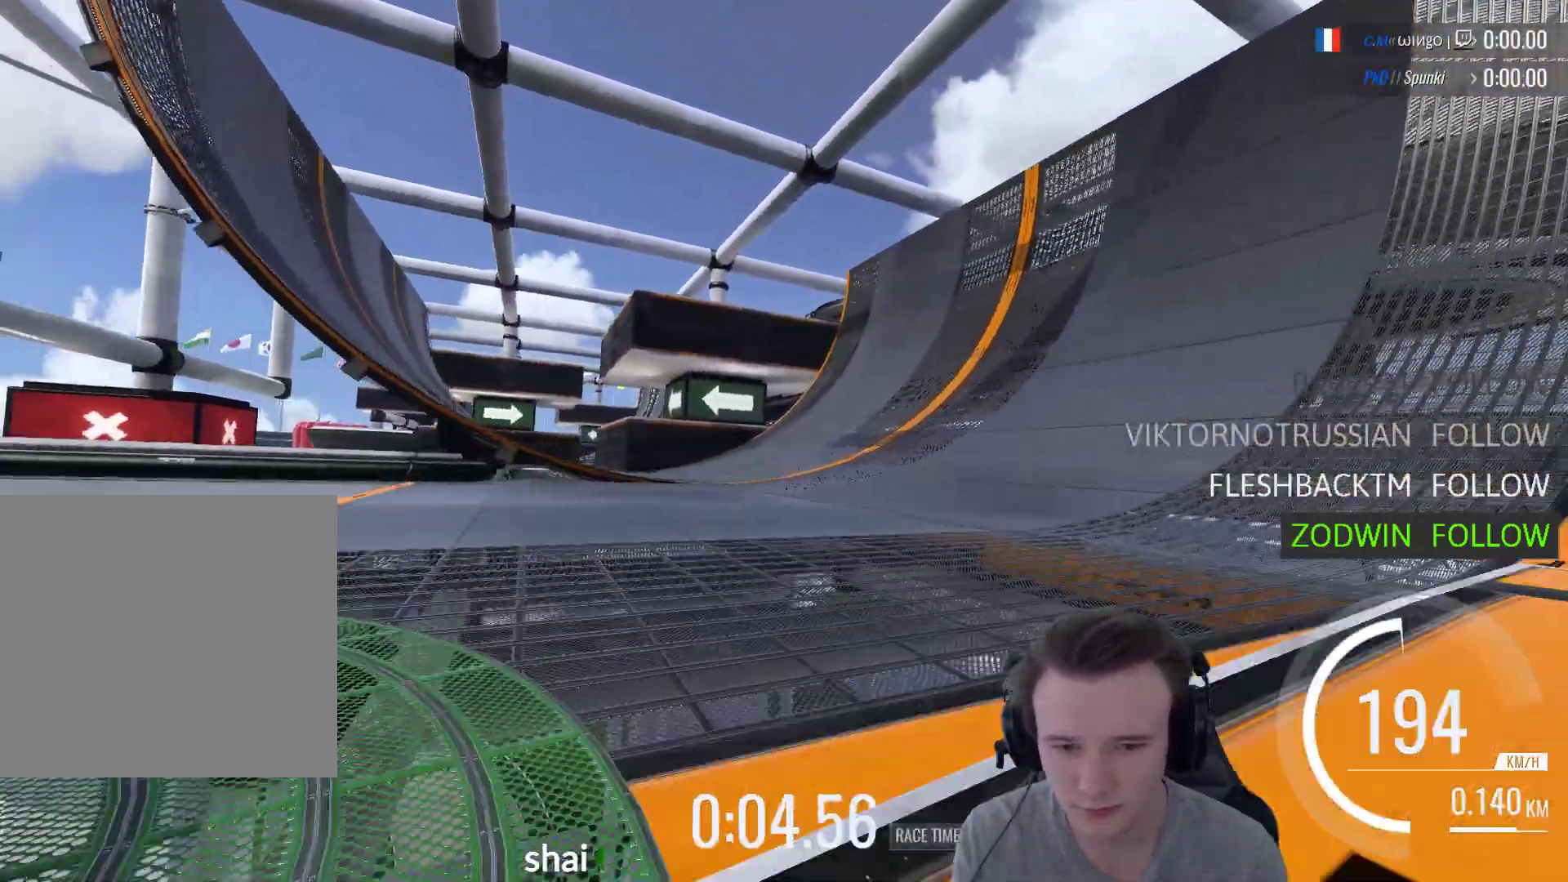
{"buttons": ["A"], "left_stick": "left", "right_stick": "center", "events": [[17, "left_stick", "center"], [317, "left_stick", "left"]]}
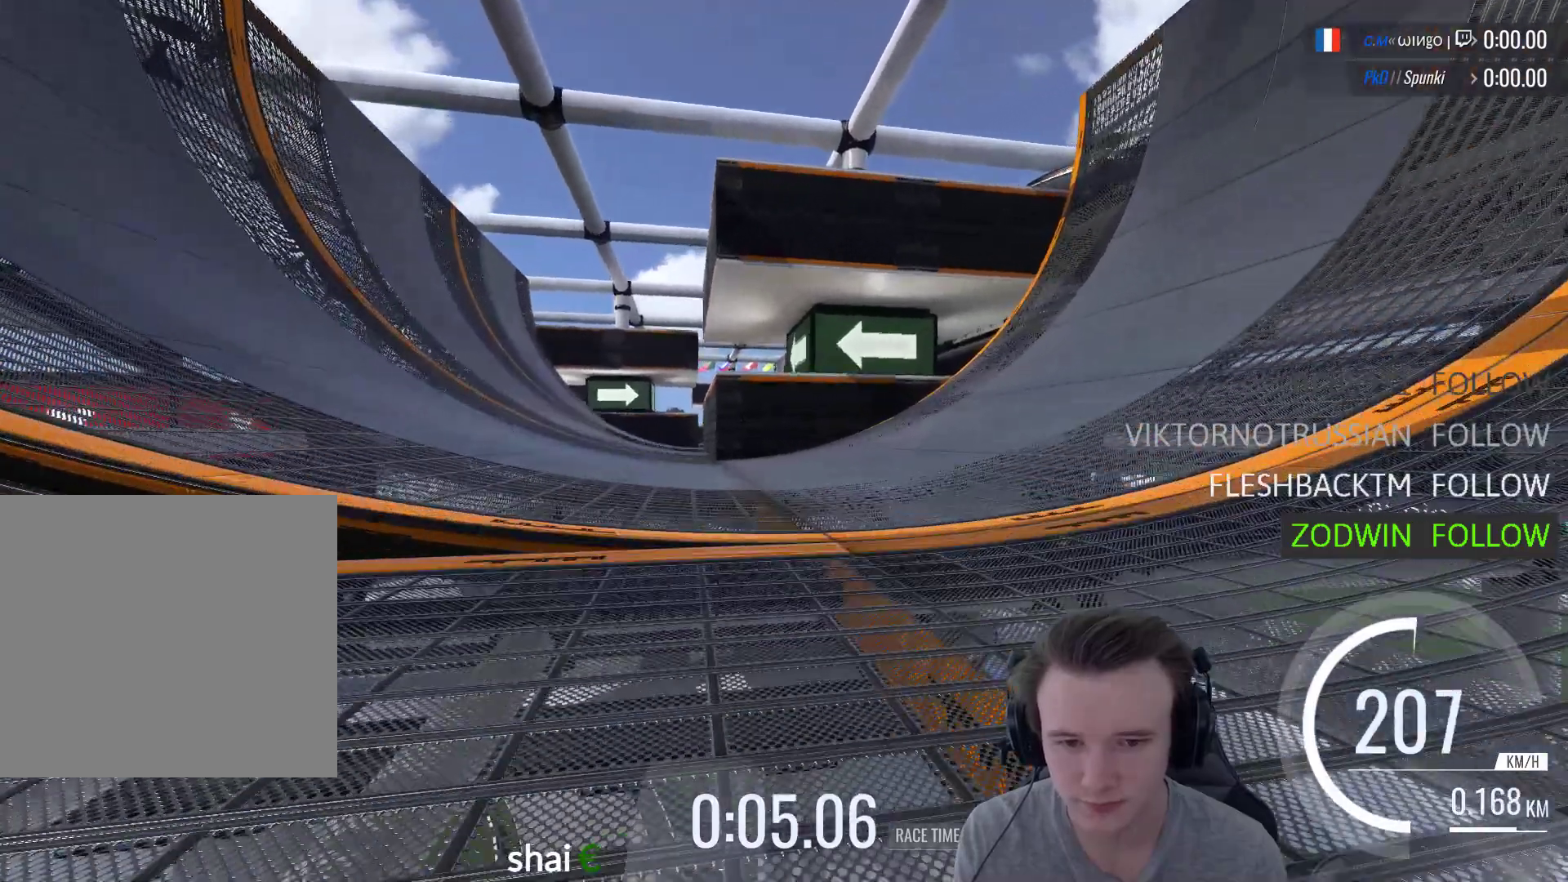
{"buttons": ["A"], "left_stick": "right", "right_stick": "center", "events": [[17, "left_stick", "center"], [83, "left_stick", "left"], [250, "left_stick", "center"], [450, "left_stick", "right"]]}
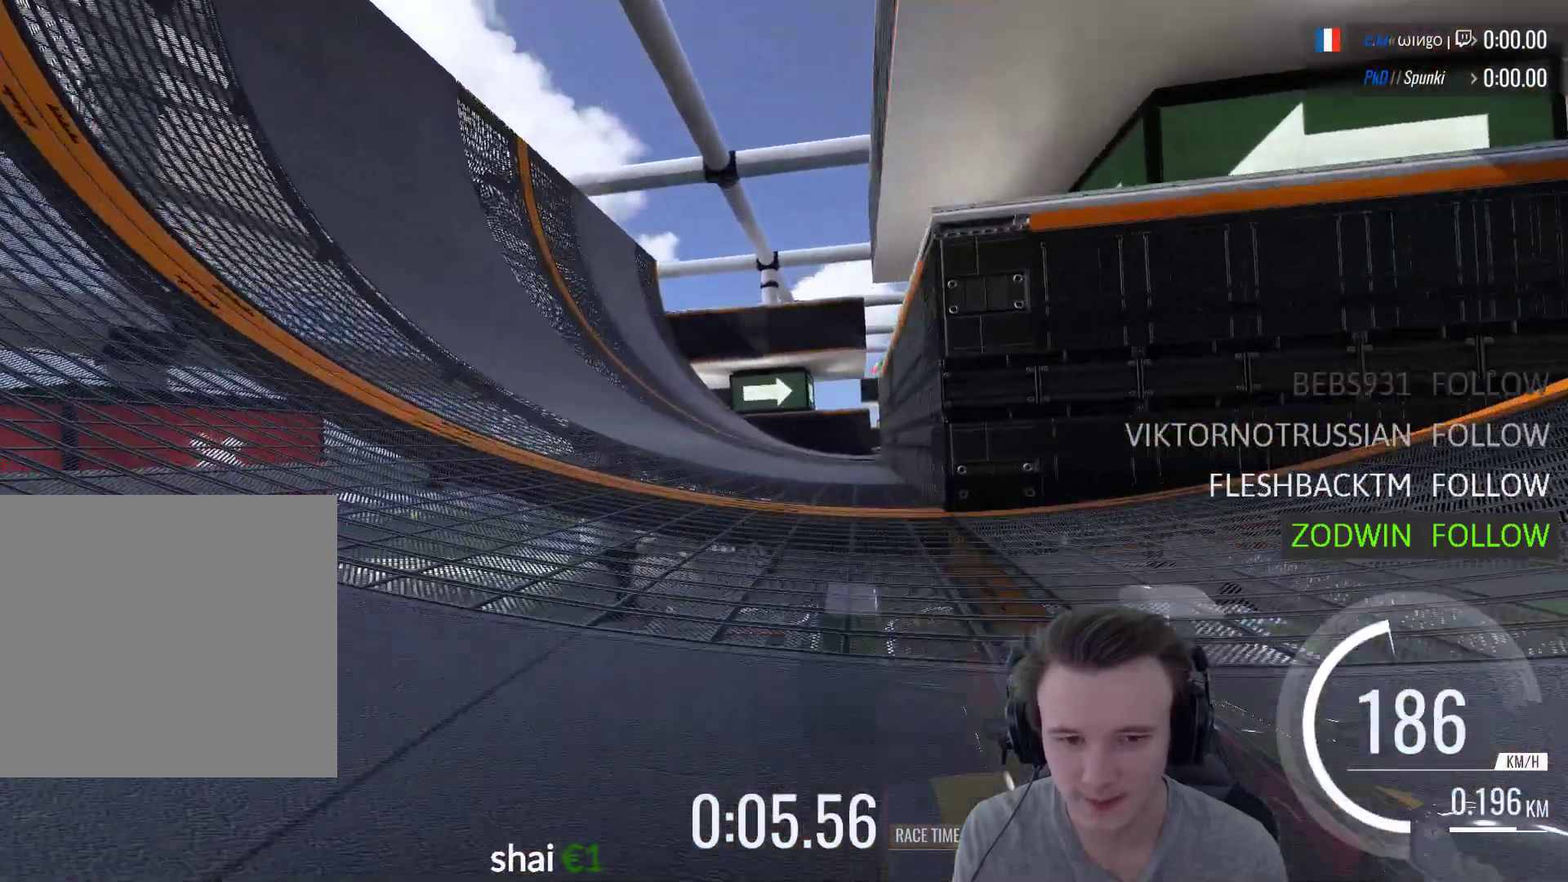
{"buttons": [], "left_stick": "center", "right_stick": "center", "events": [[217, "A", "up"], [250, "left_stick", "center"], [283, "START", "down"], [283, "right_stick", "up-left"], [417, "START", "up"], [417, "right_stick", "center"]]}
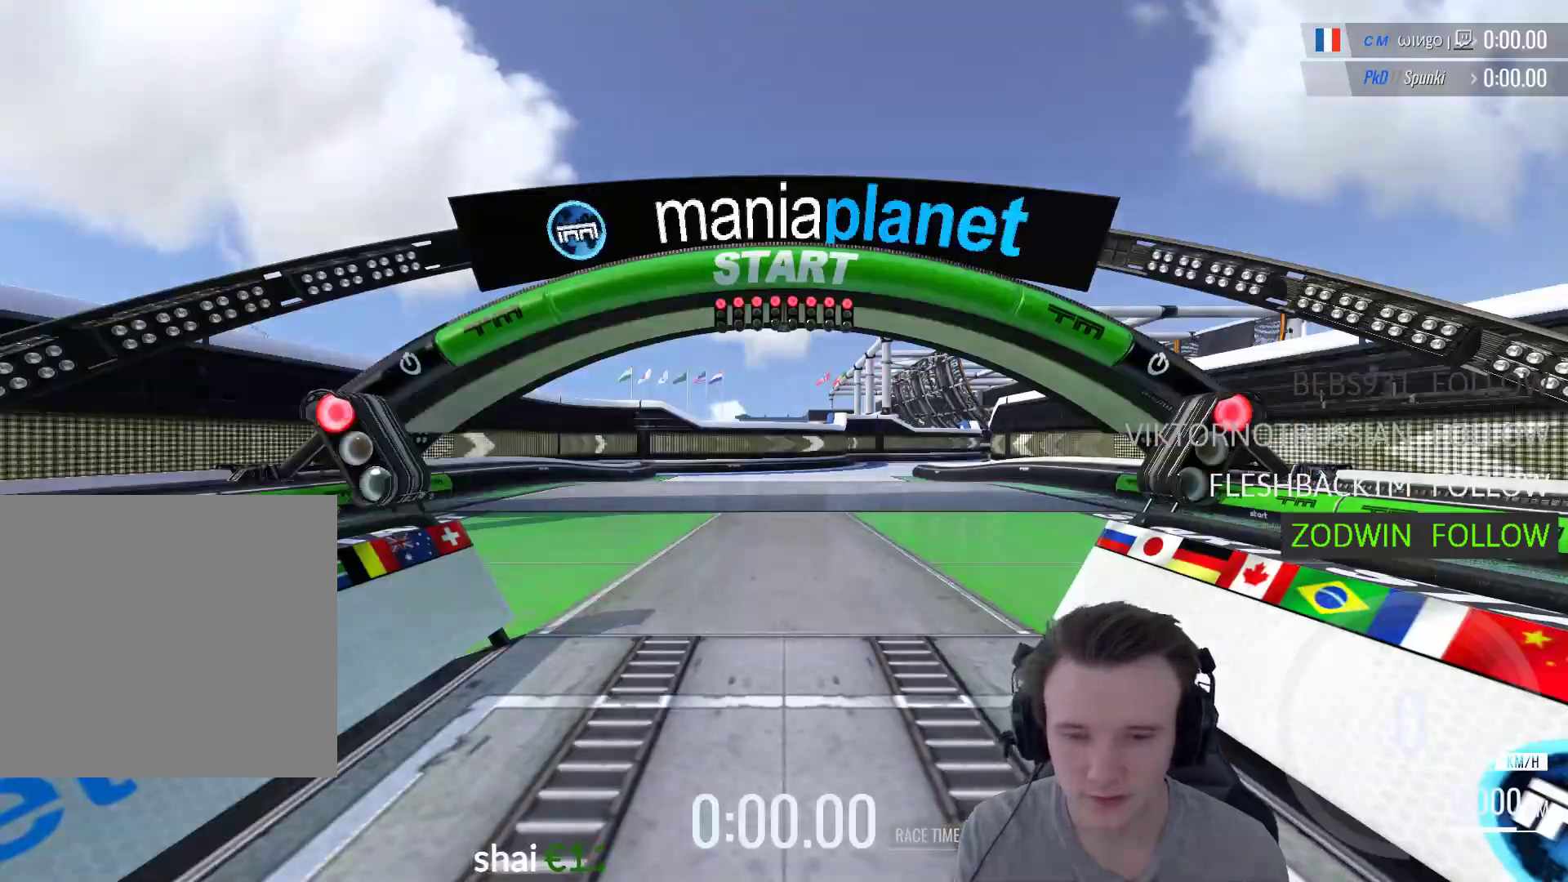
{"buttons": ["A"], "left_stick": "center", "right_stick": "center", "events": [[83, "A", "down"], [217, "A", "up"], [383, "A", "down"]]}
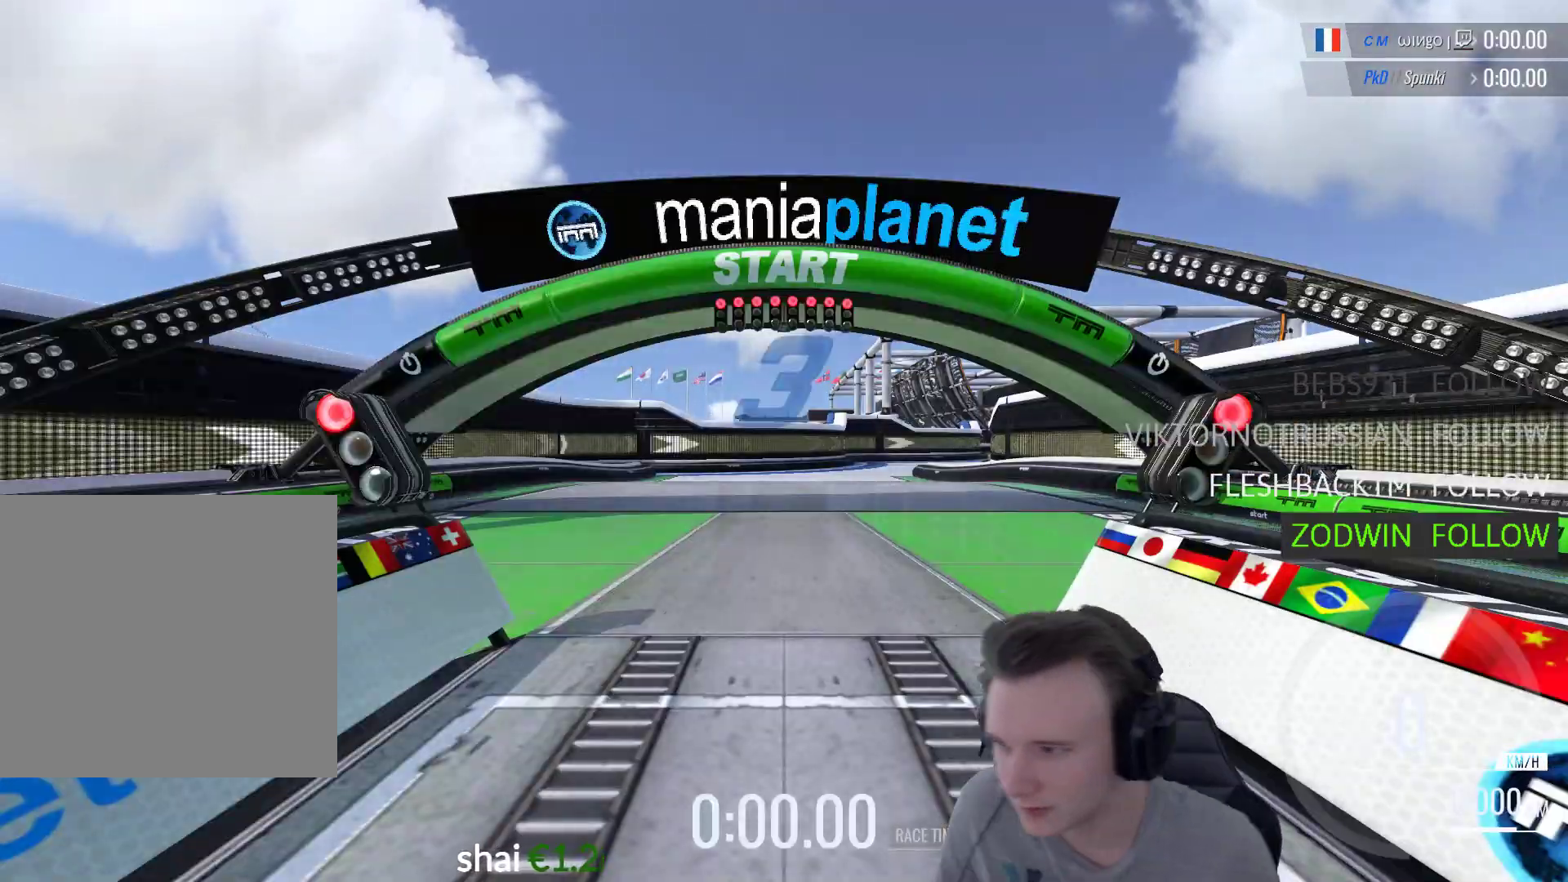
{"buttons": [], "left_stick": "center", "right_stick": "center", "events": [[17, "A", "up"], [117, "A", "down"], [250, "A", "up"], [317, "A", "down"], [450, "A", "up"]]}
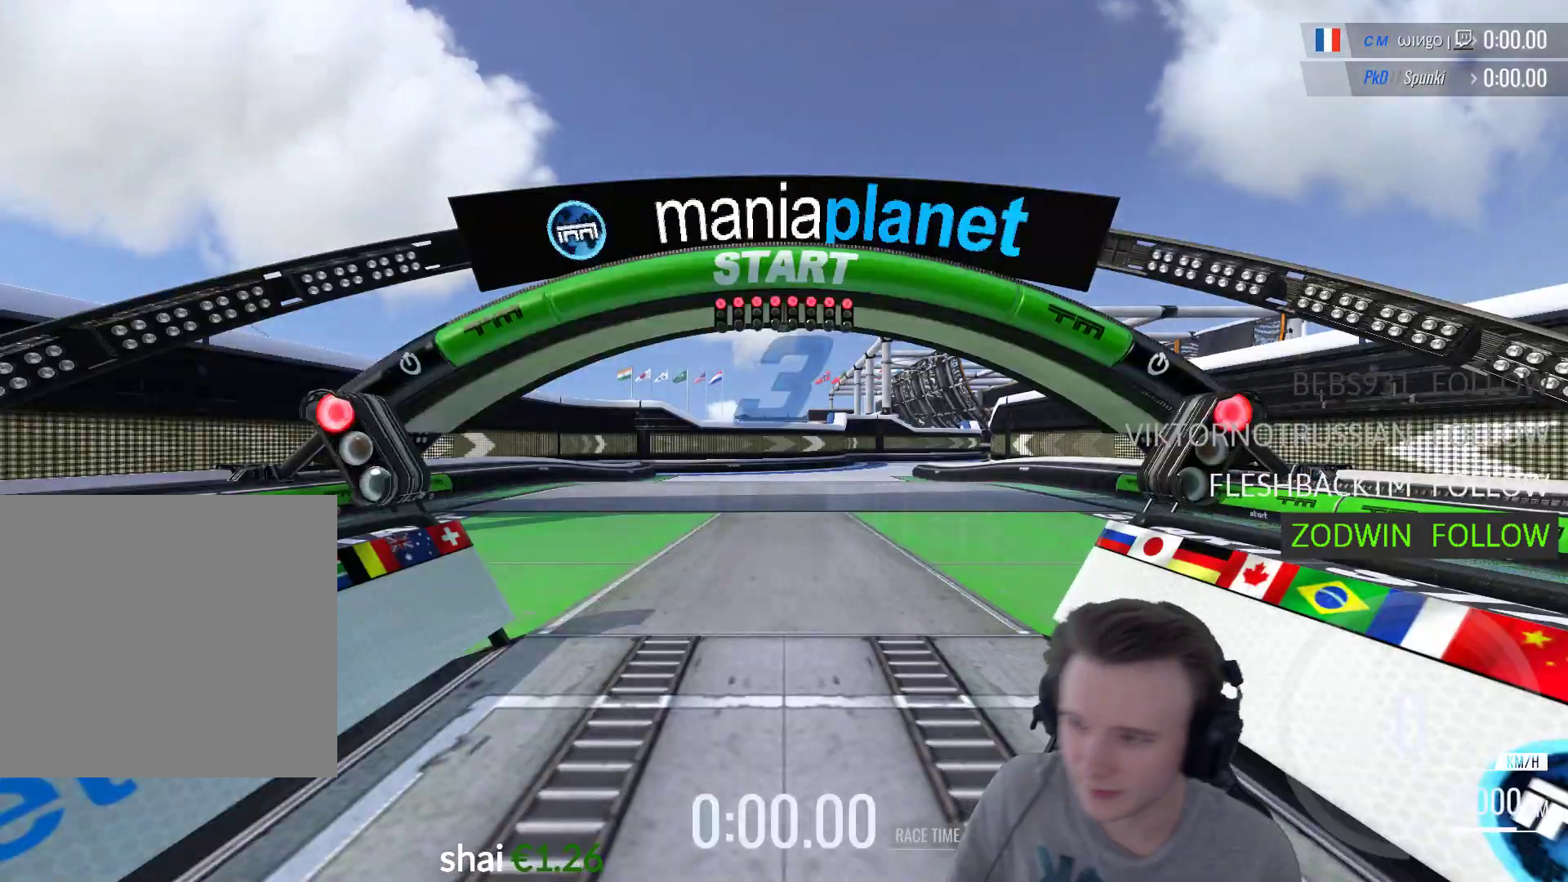
{"buttons": ["A"], "left_stick": "center", "right_stick": "center", "events": [[50, "A", "down"], [183, "A", "up"], [283, "A", "down"]]}
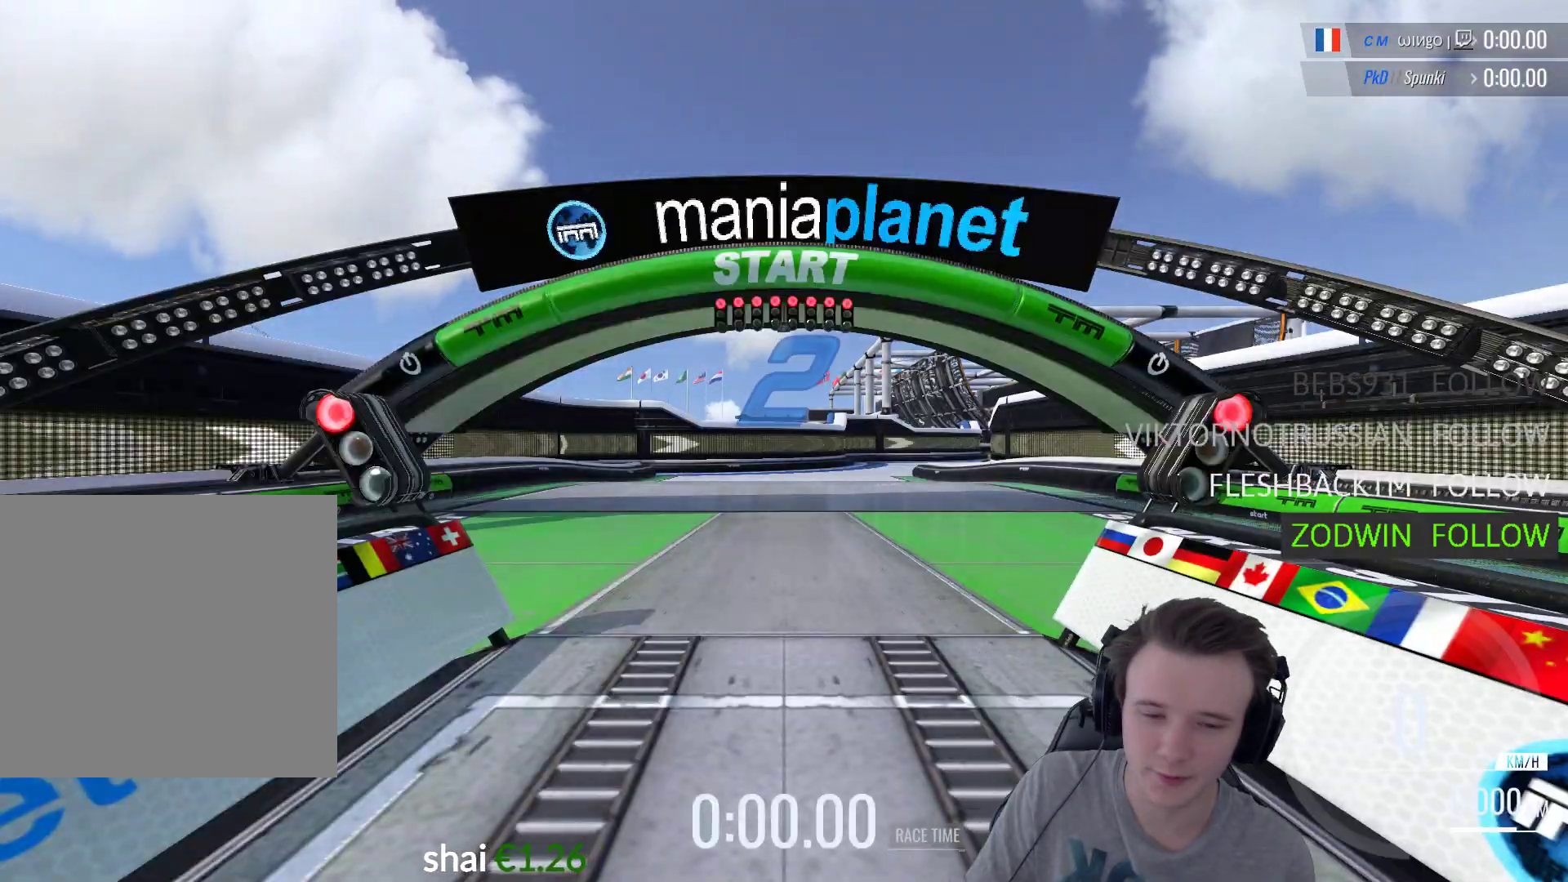
{"buttons": ["A"], "left_stick": "center", "right_stick": "center", "events": []}
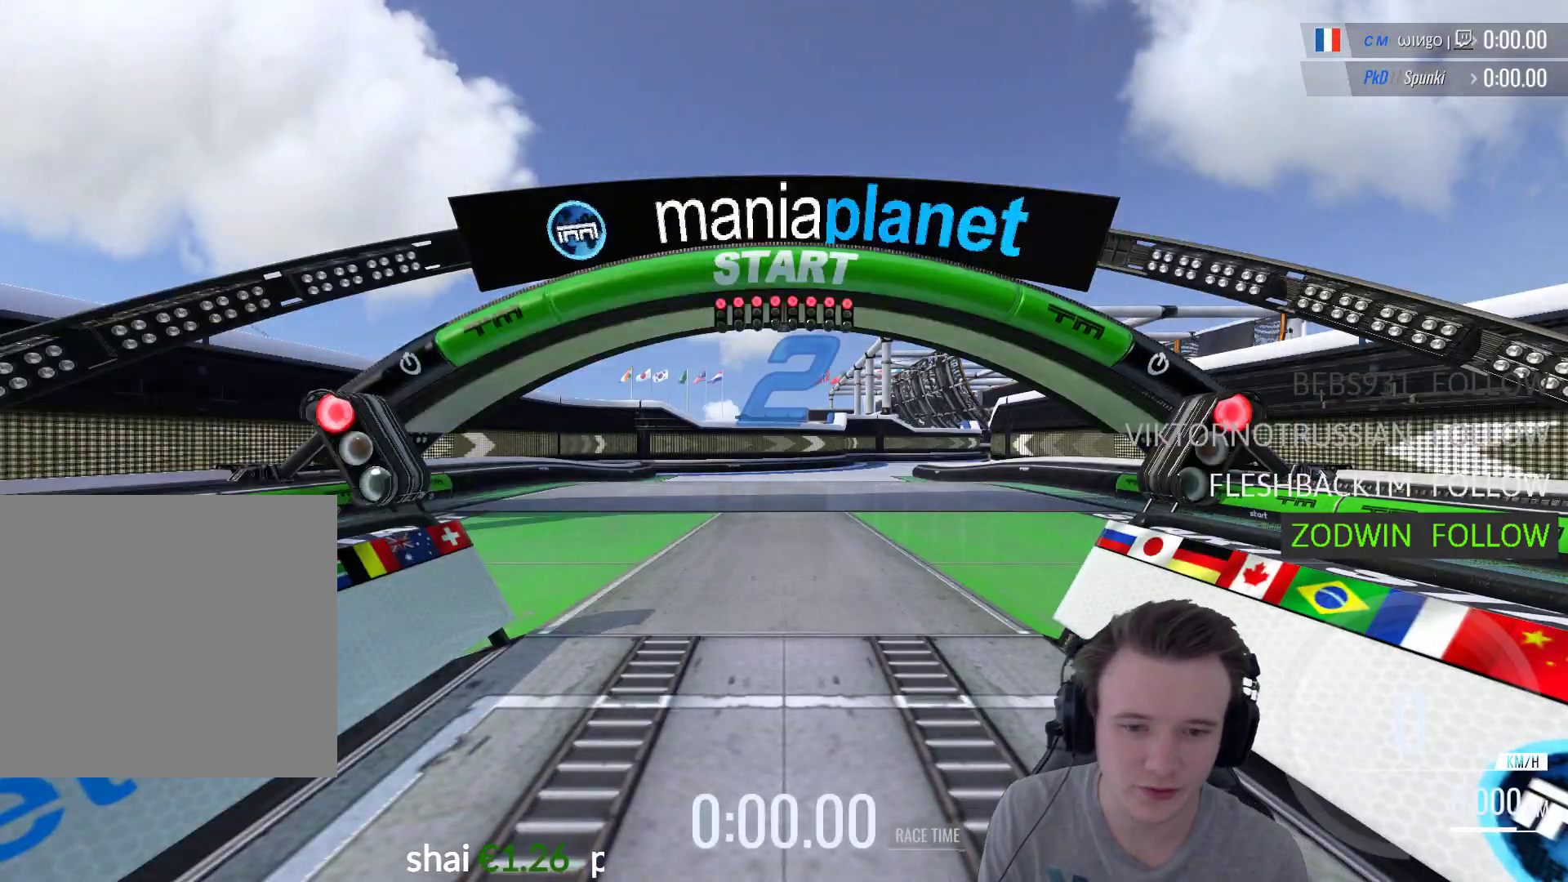
{"buttons": ["A"], "left_stick": "center", "right_stick": "center", "events": []}
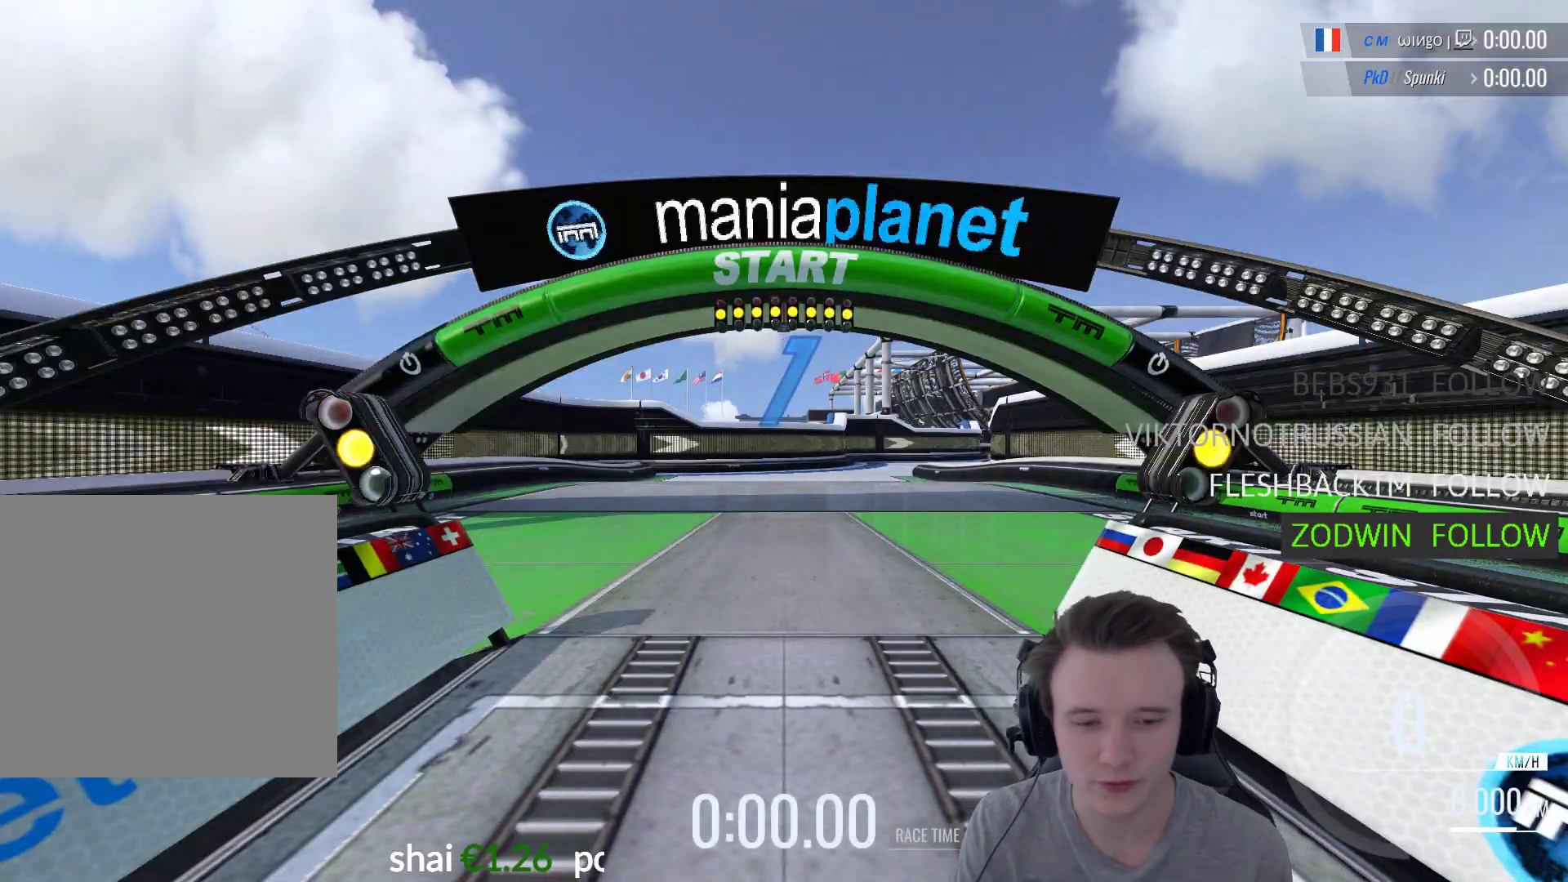
{"buttons": ["A"], "left_stick": "center", "right_stick": "center", "events": []}
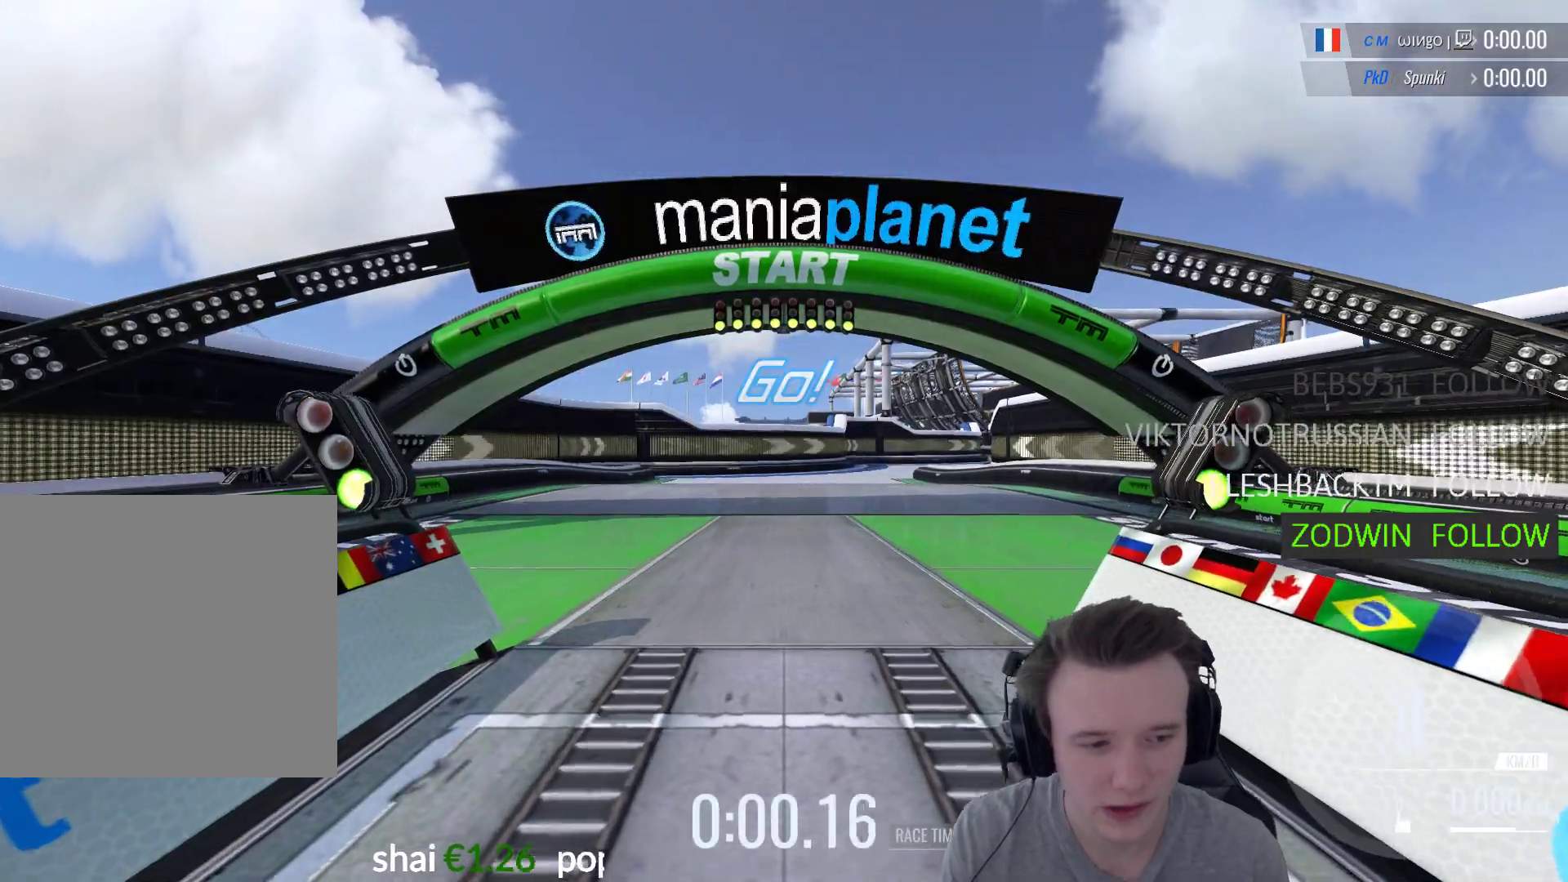
{"buttons": ["A"], "left_stick": "center", "right_stick": "center", "events": []}
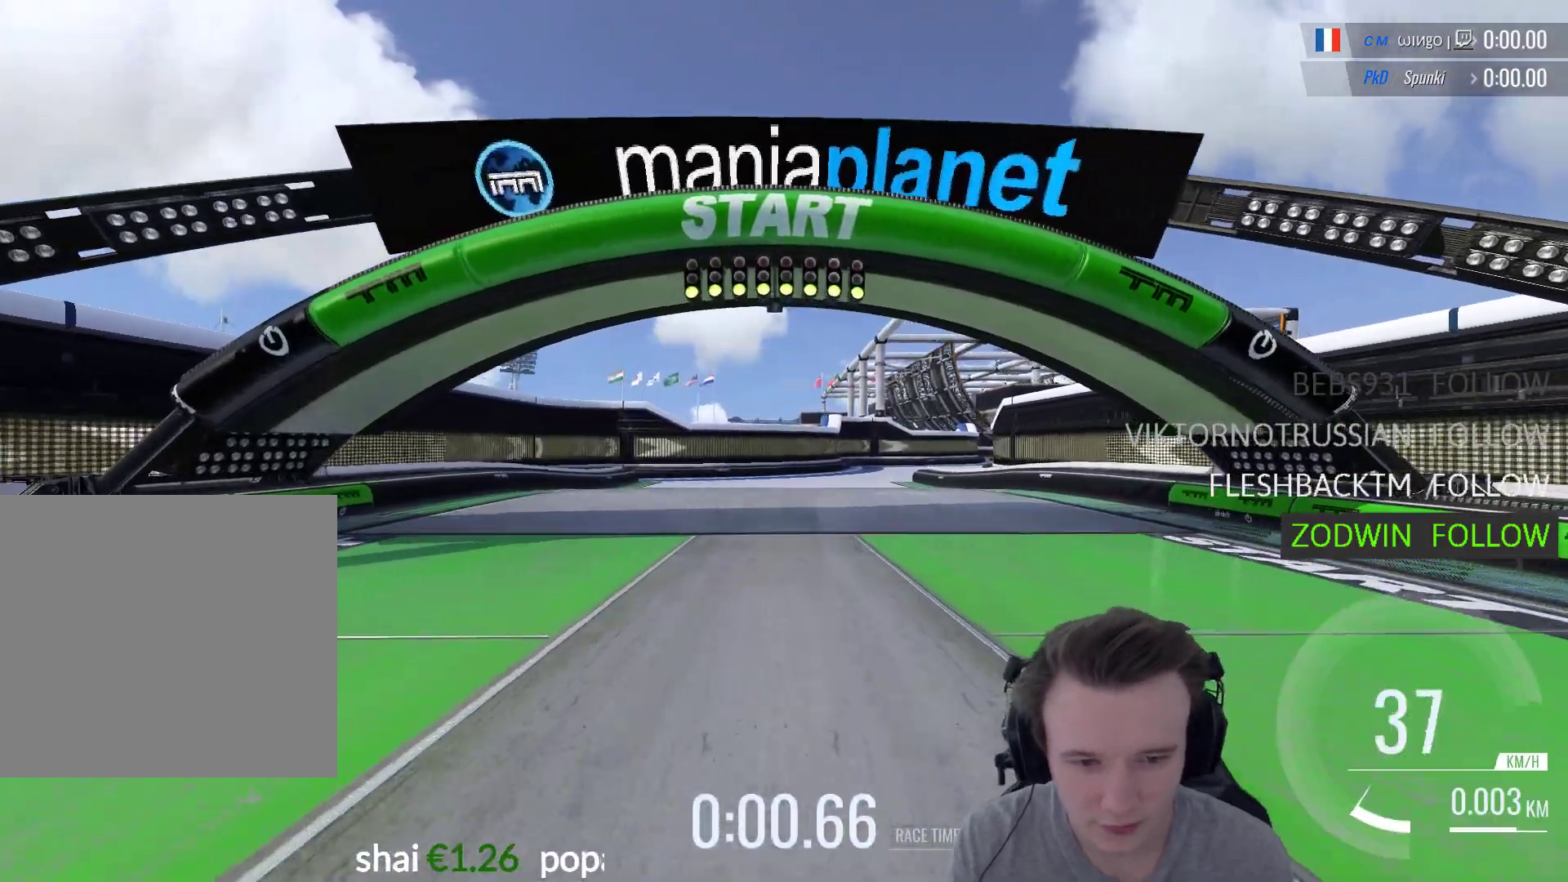
{"buttons": ["A"], "left_stick": "center", "right_stick": "center", "events": []}
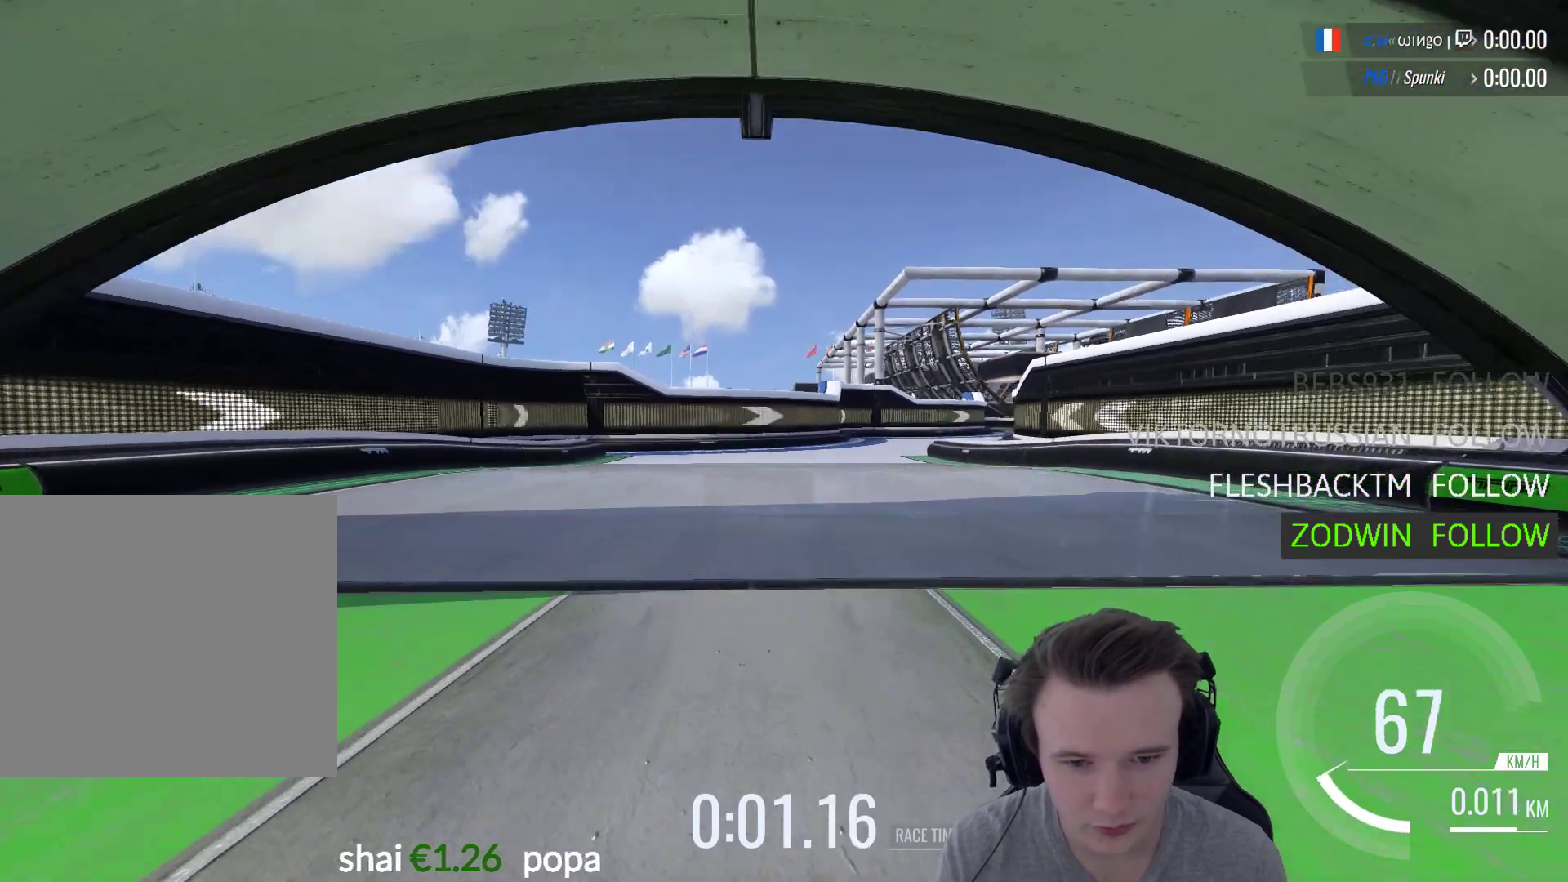
{"buttons": ["A"], "left_stick": "right", "right_stick": "center", "events": [[117, "left_stick", "right"]]}
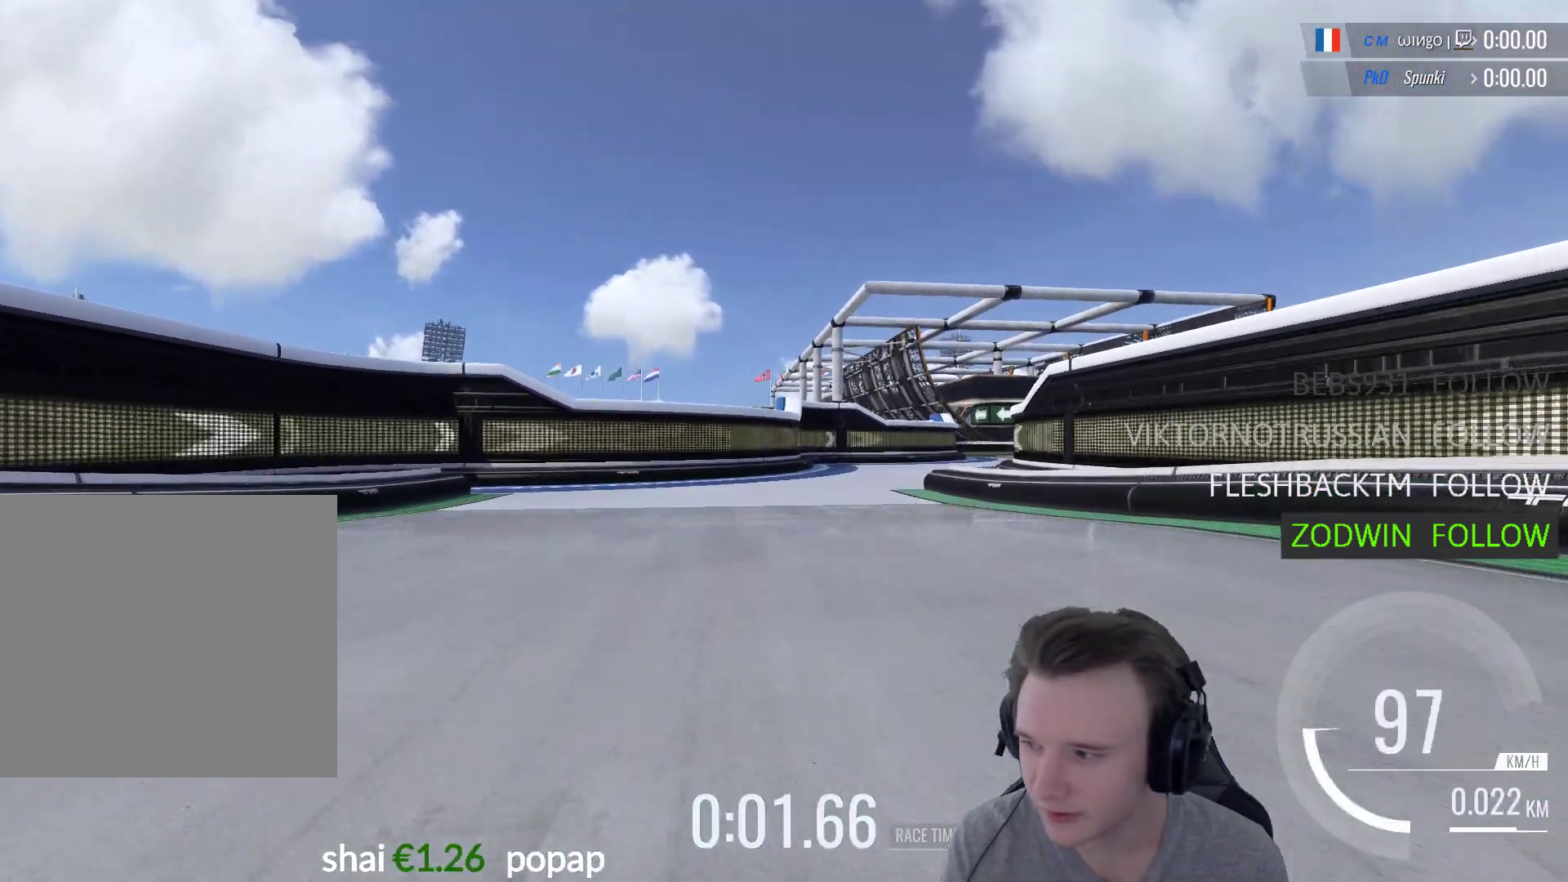
{"buttons": ["START"], "left_stick": "center", "right_stick": "center", "events": [[183, "left_stick", "center"], [283, "A", "up"], [417, "START", "down"]]}
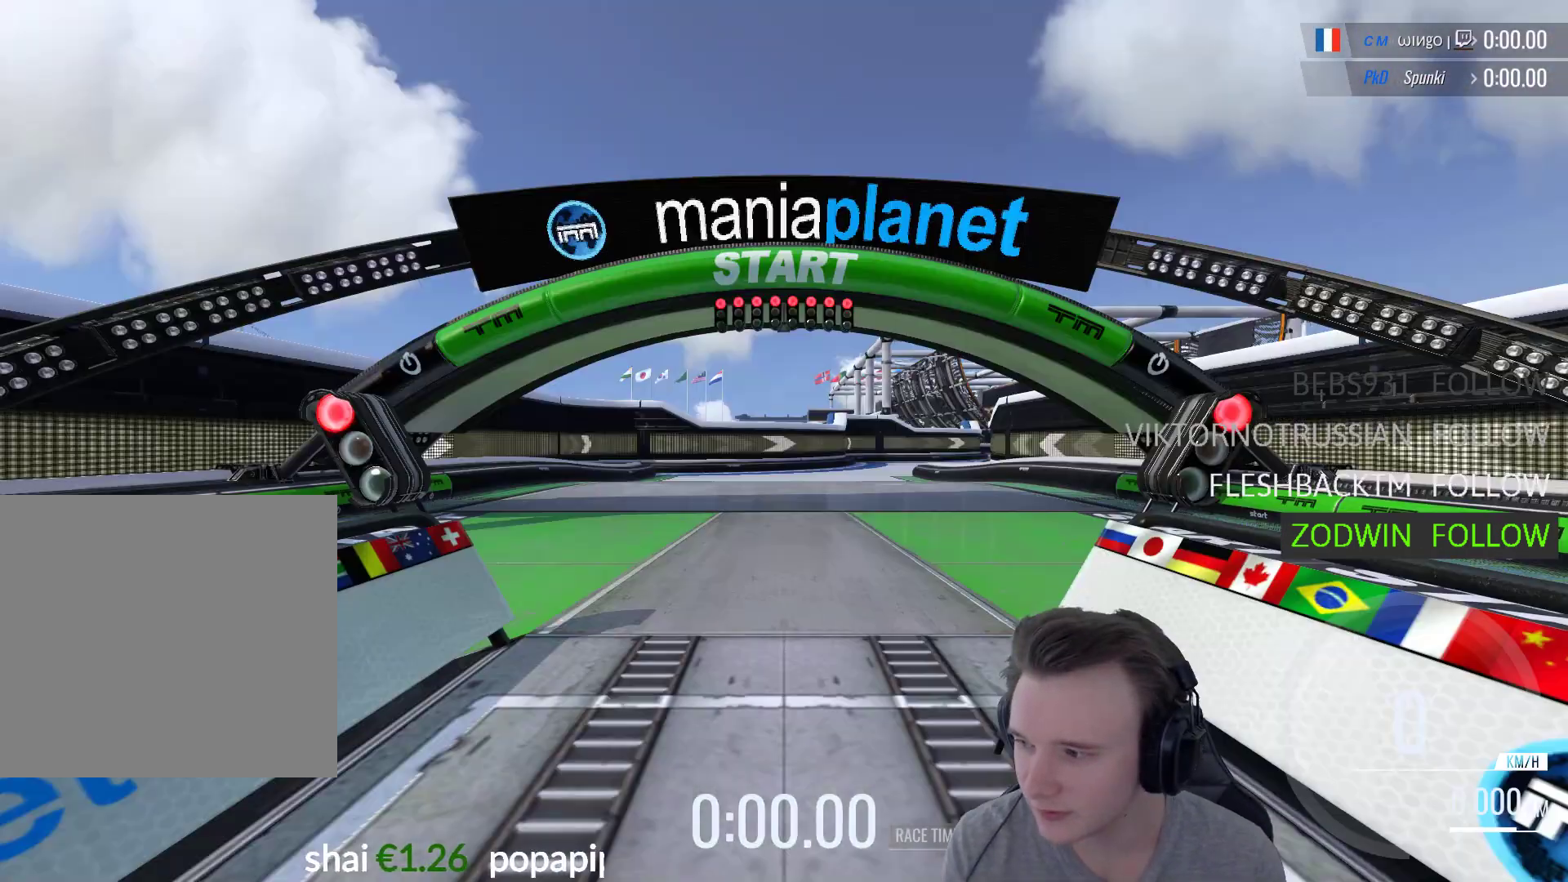
{"buttons": [], "left_stick": "center", "right_stick": "center", "events": [[50, "START", "up"], [183, "A", "down"], [283, "A", "up"], [383, "A", "down"], [483, "A", "up"]]}
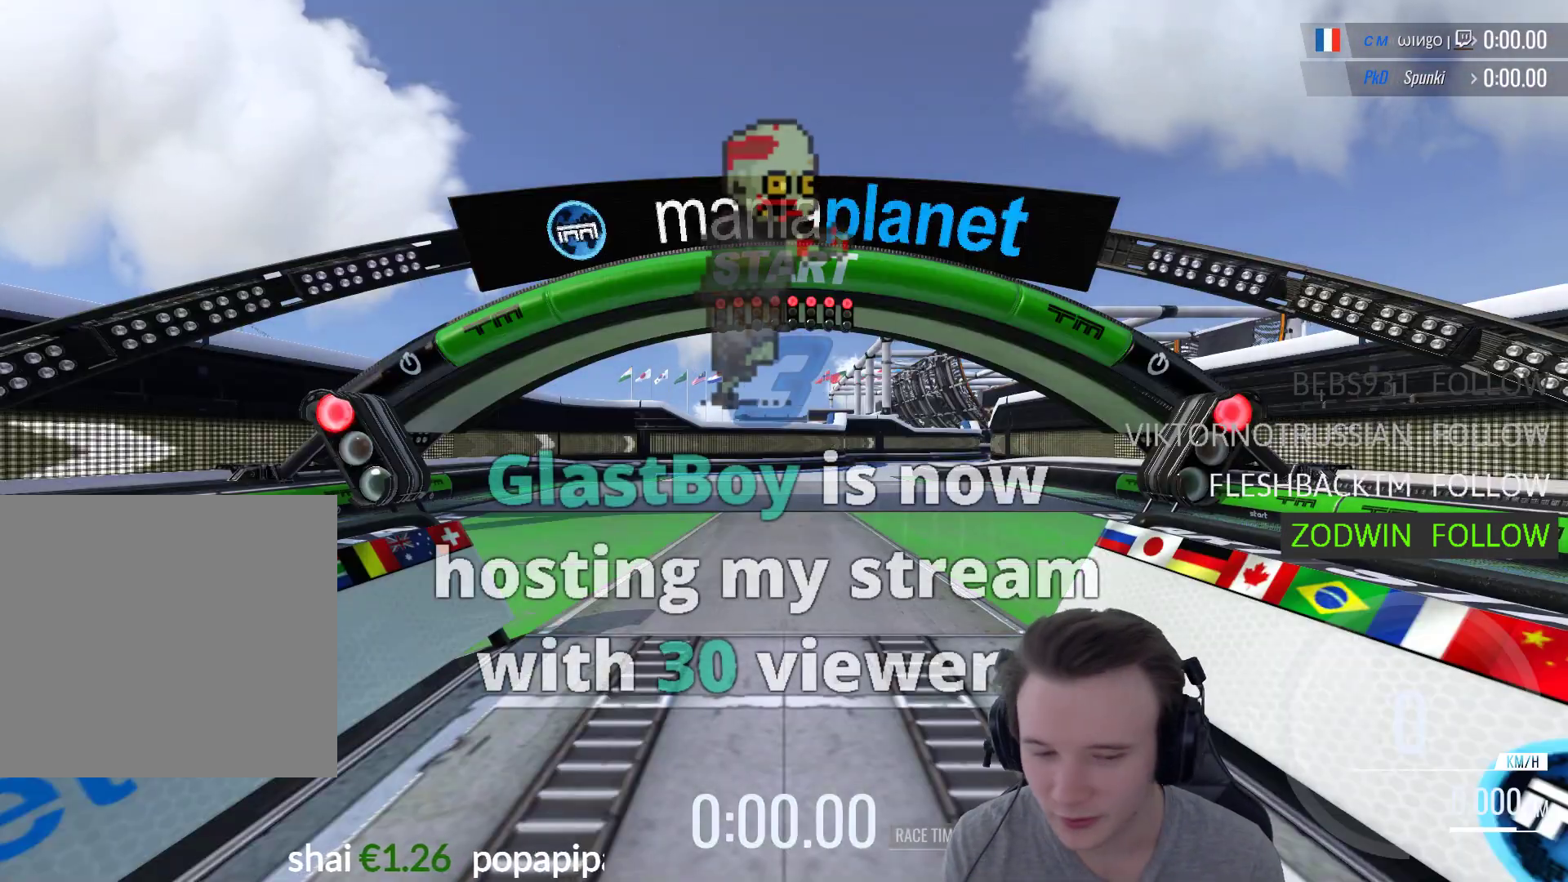
{"buttons": [], "left_stick": "center", "right_stick": "center", "events": [[17, "A", "down"], [117, "A", "up"], [217, "A", "down"], [283, "A", "up"], [383, "A", "down"], [450, "A", "up"]]}
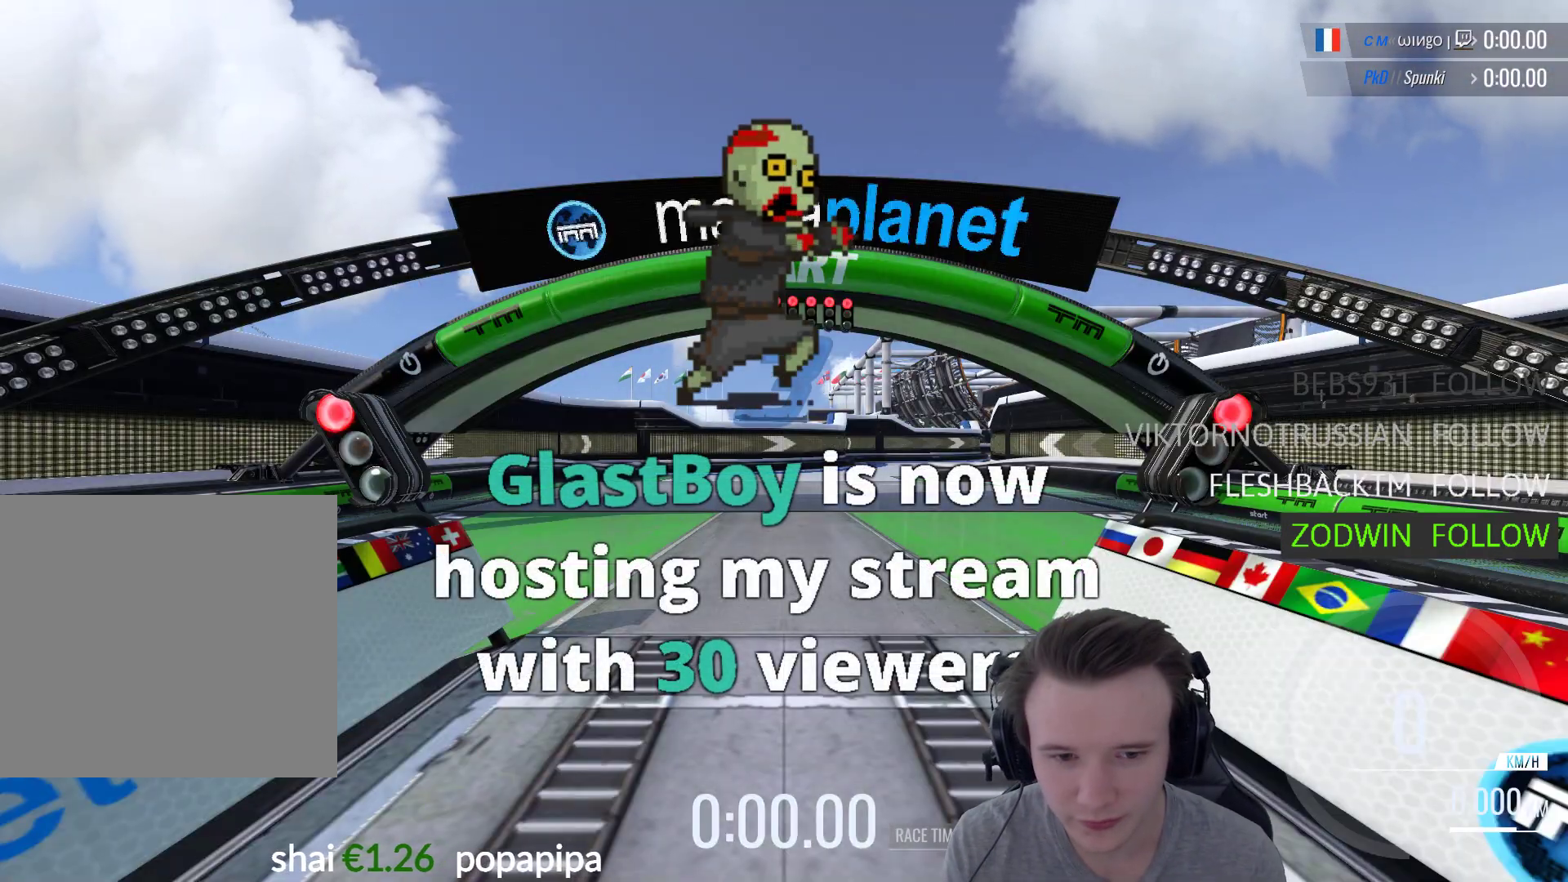
{"buttons": [], "left_stick": "center", "right_stick": "center", "events": [[50, "A", "down"], [117, "A", "up"], [183, "A", "down"], [283, "A", "up"], [383, "A", "down"], [483, "A", "up"]]}